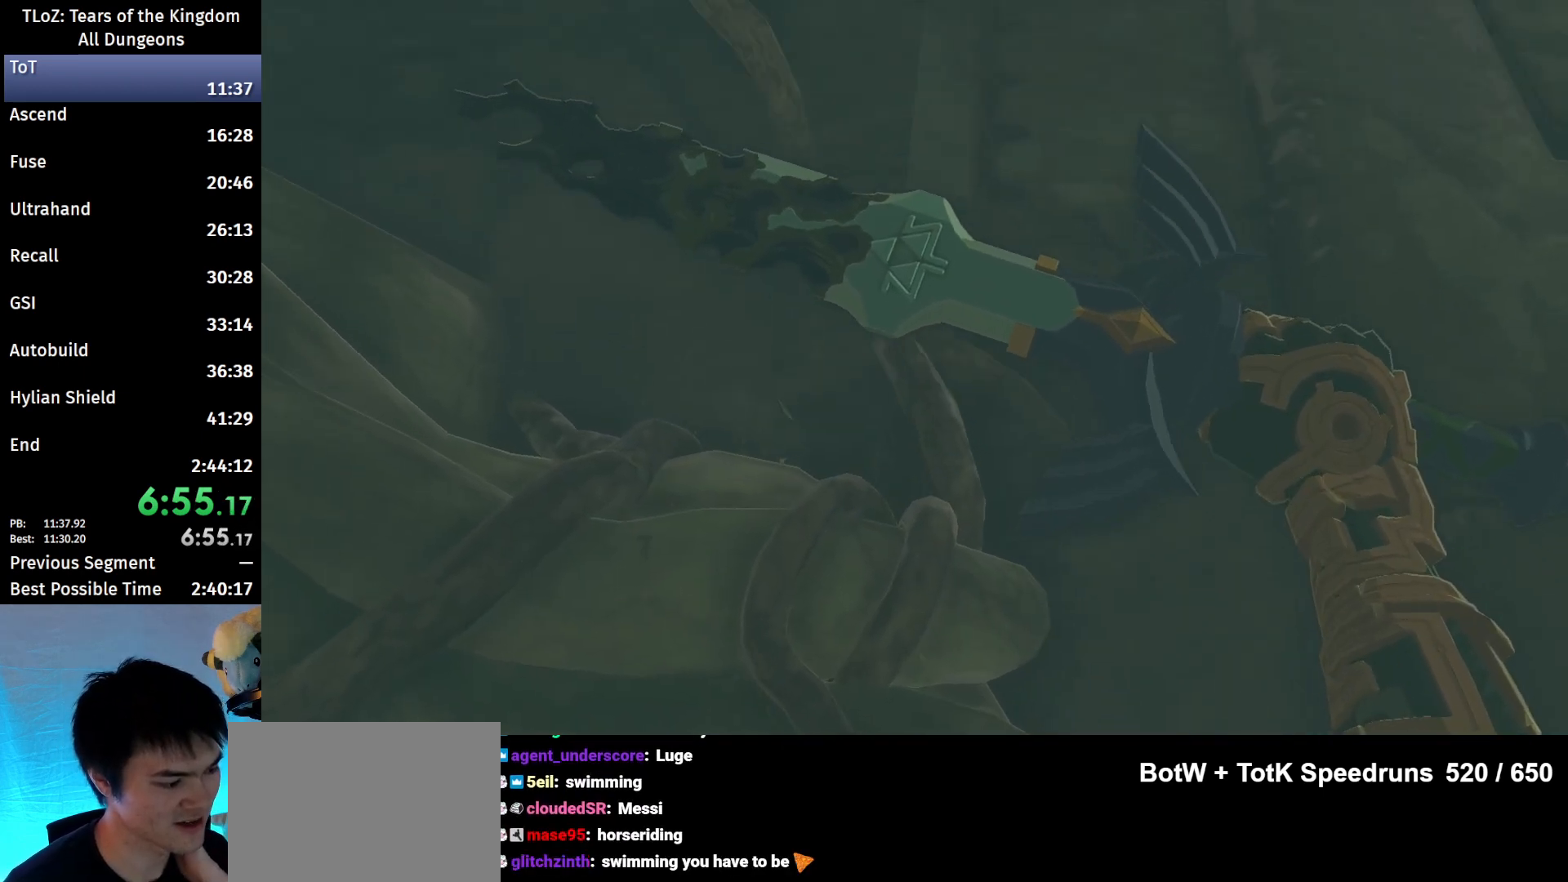
Gameplay with a controller (Nintendo layout); each line is a JSON object with the inputs held at the frame after it. "events" lists button and stick changes between this image and that frame as [ms after this image, input, new state], when the widget could be followed in between. Not read: L3 R3.
{"buttons": ["B"], "left_stick": "center", "right_stick": "center", "events": [[367, "B", "down"], [433, "B", "up"], [500, "B", "down"]]}
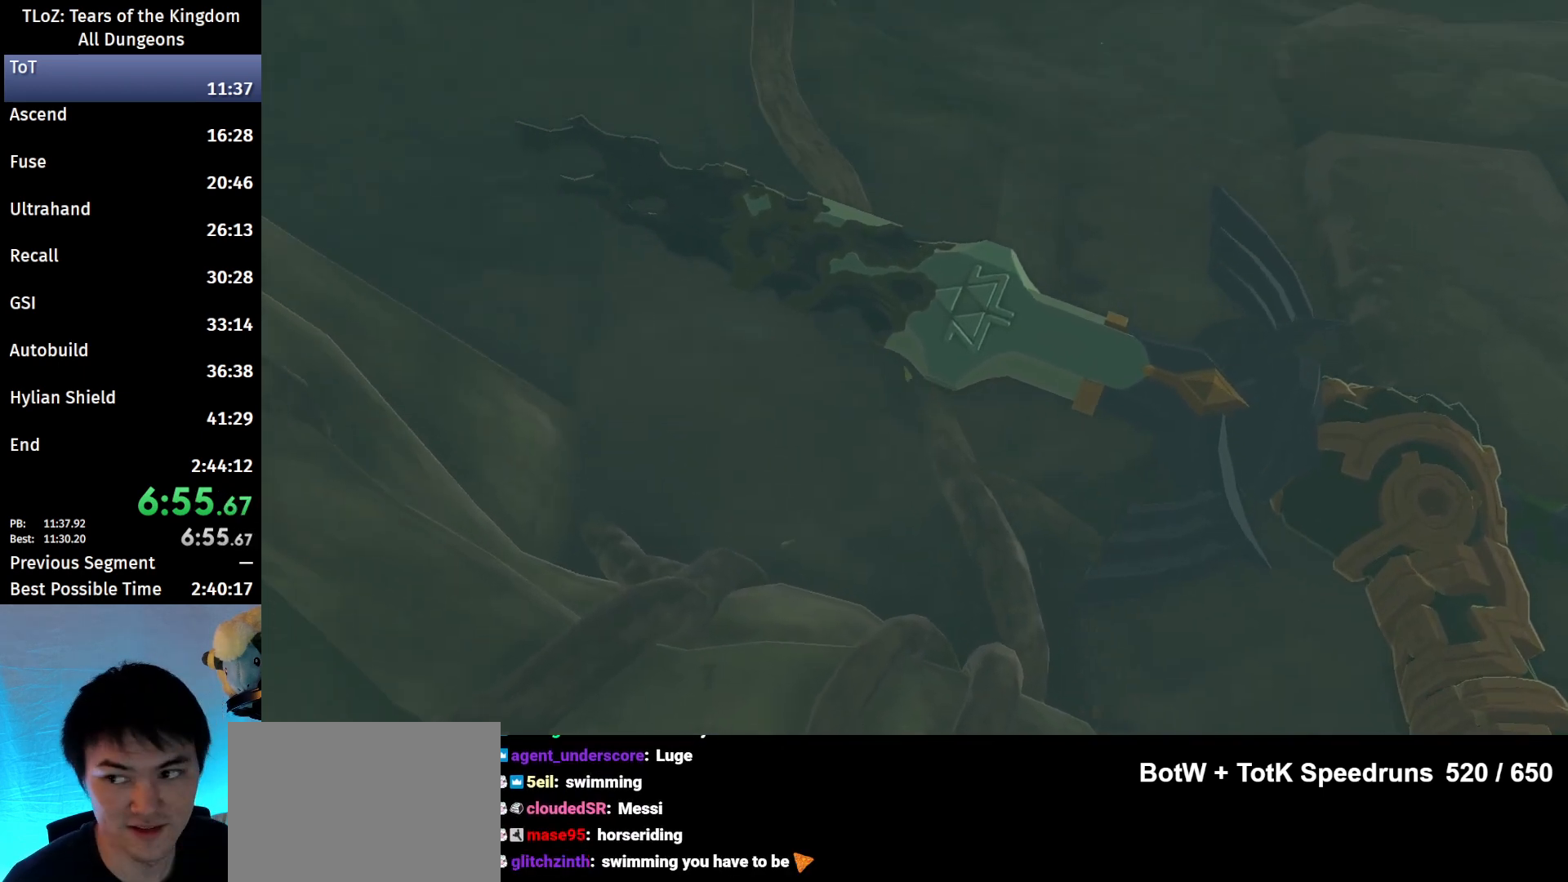
{"buttons": ["B"], "left_stick": "center", "right_stick": "center", "events": [[67, "B", "up"], [233, "B", "down"], [267, "B", "up"], [300, "B", "down"], [400, "B", "up"], [467, "B", "down"]]}
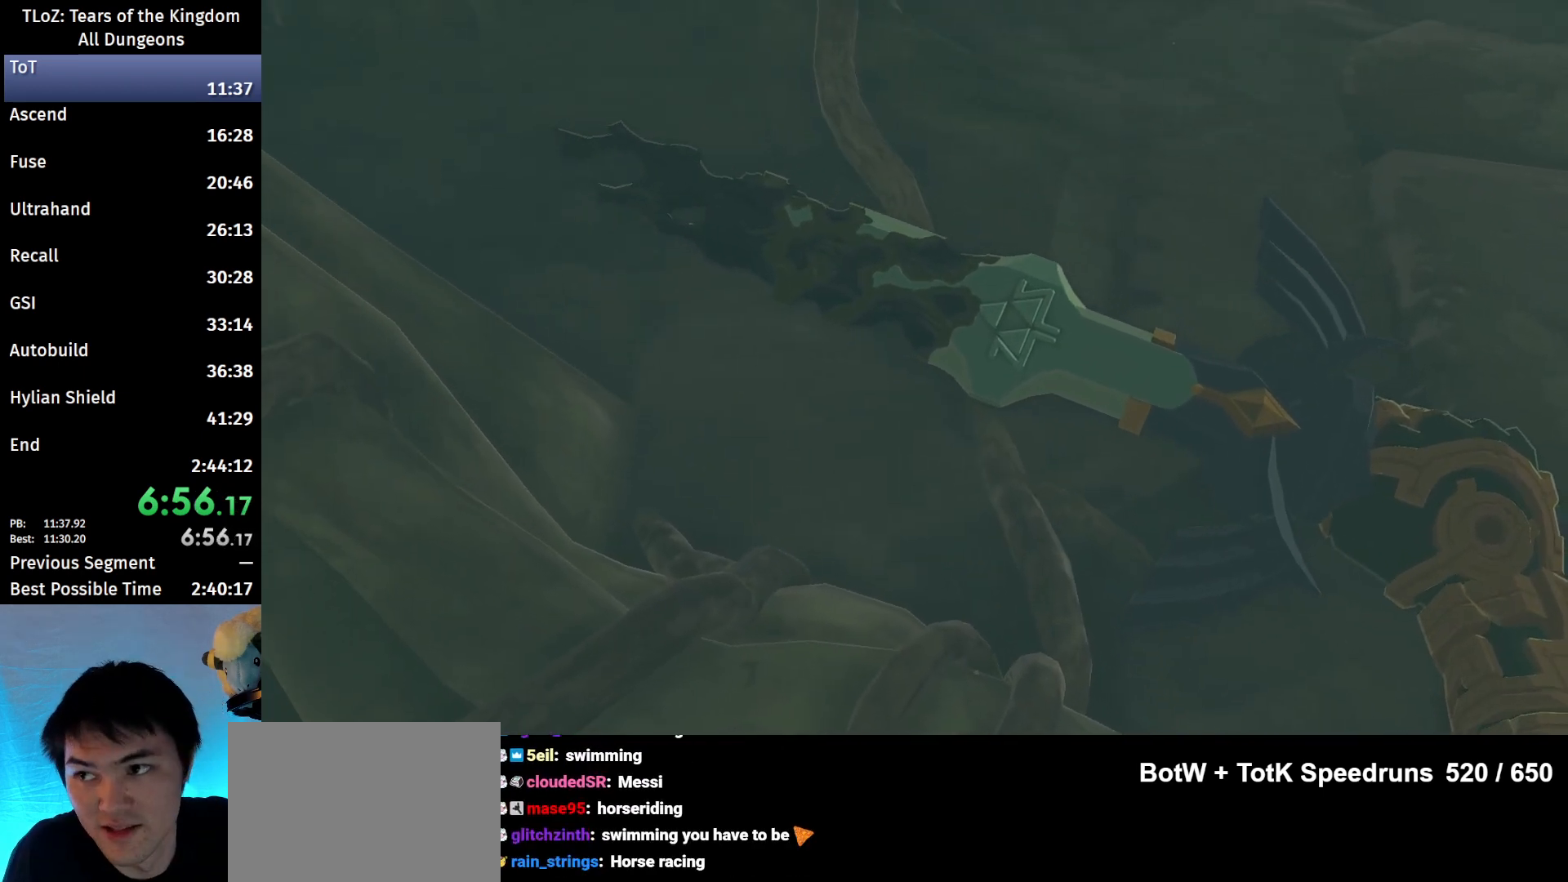
{"buttons": [], "left_stick": "center", "right_stick": "center", "events": [[67, "B", "up"], [167, "B", "down"], [333, "B", "up"], [400, "B", "down"], [467, "B", "up"]]}
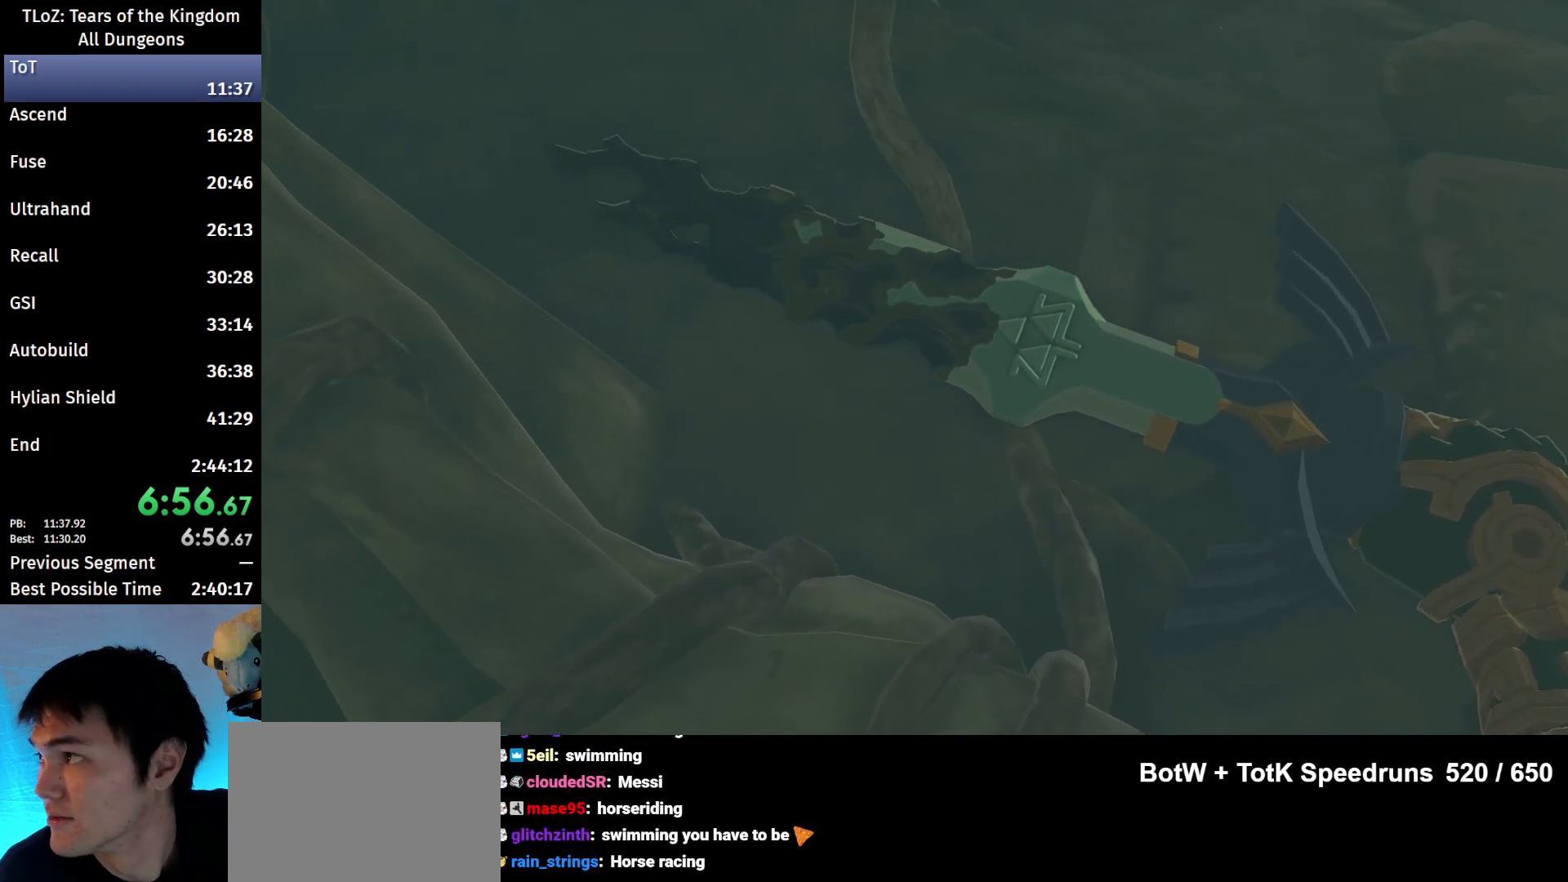
{"buttons": ["B"], "left_stick": "center", "right_stick": "center", "events": [[33, "B", "down"], [133, "B", "up"], [200, "B", "down"], [333, "B", "up"], [367, "B", "down"]]}
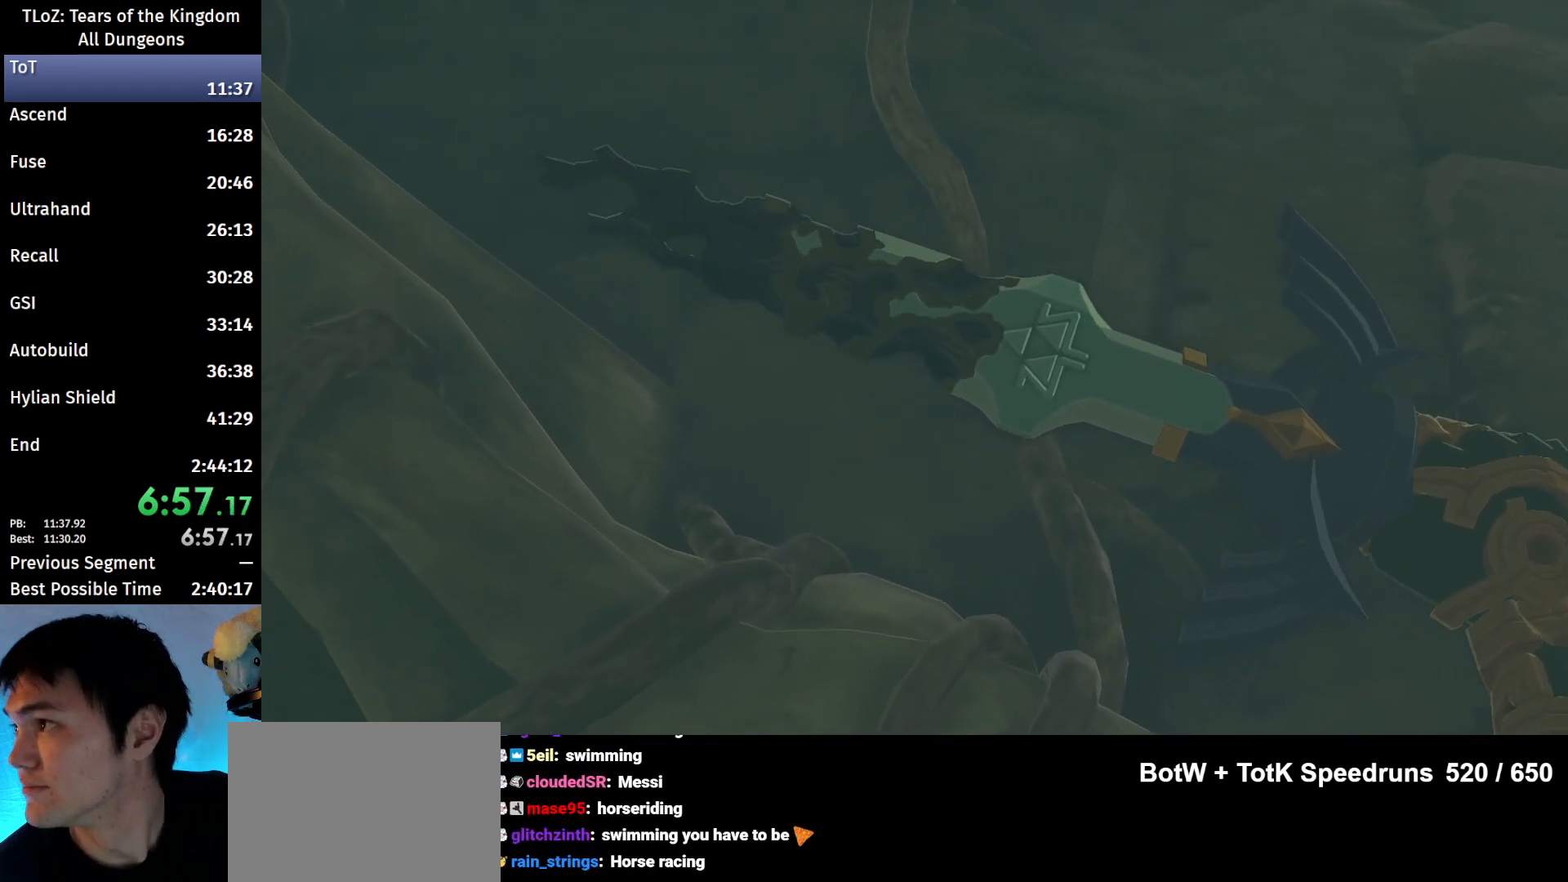
{"buttons": [], "left_stick": "center", "right_stick": "center", "events": [[67, "B", "up"], [133, "B", "down"], [233, "B", "up"], [333, "B", "down"], [500, "B", "up"]]}
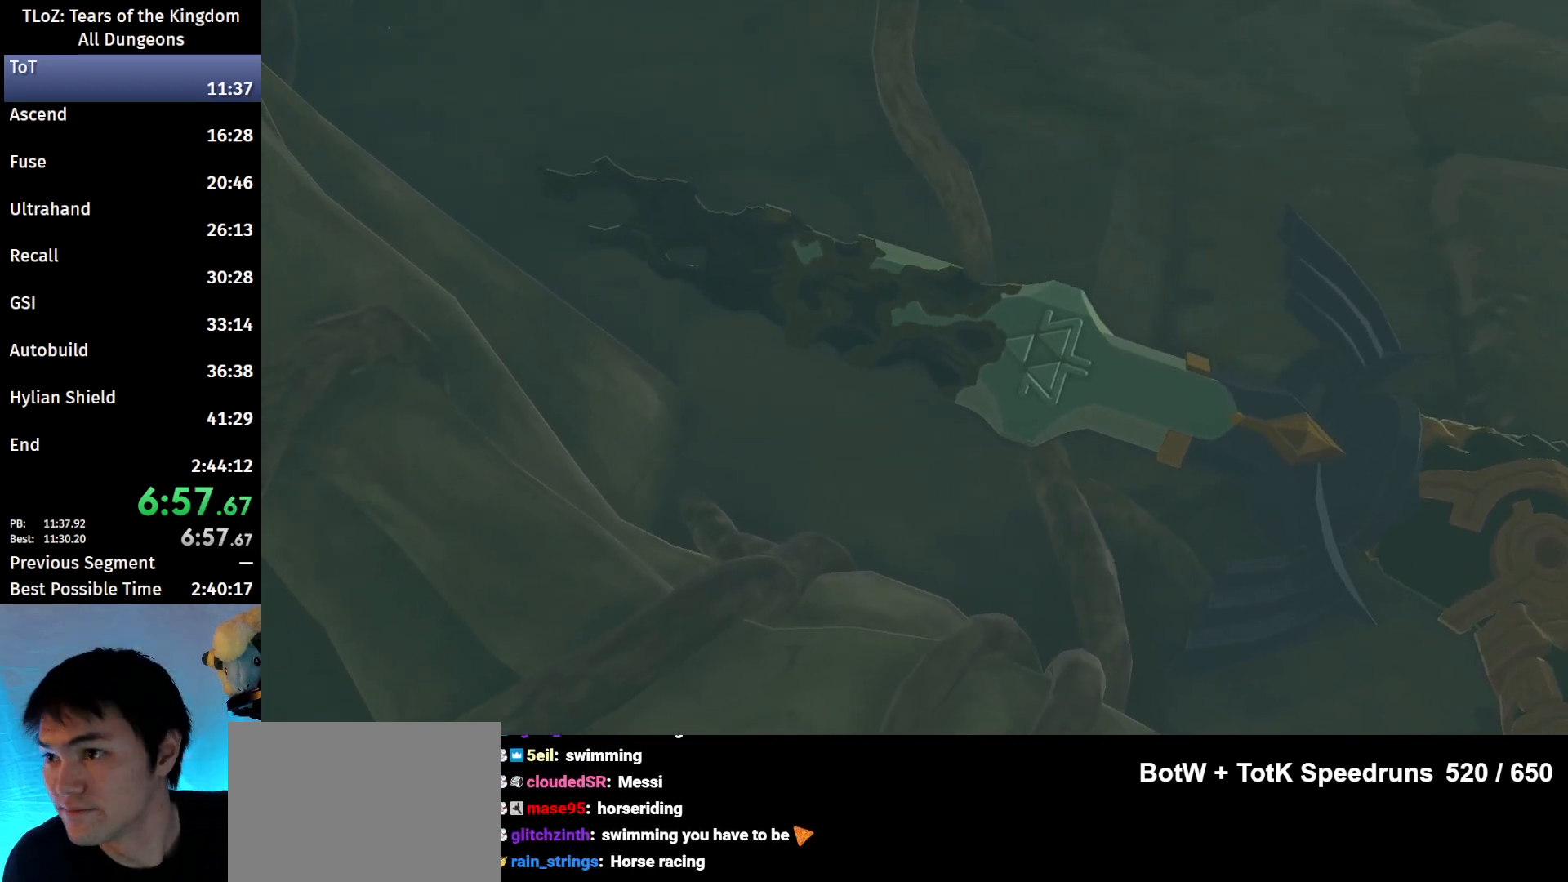
{"buttons": ["B"], "left_stick": "center", "right_stick": "center", "events": [[133, "B", "down"], [167, "B", "up"], [233, "B", "down"], [300, "B", "up"], [500, "B", "down"]]}
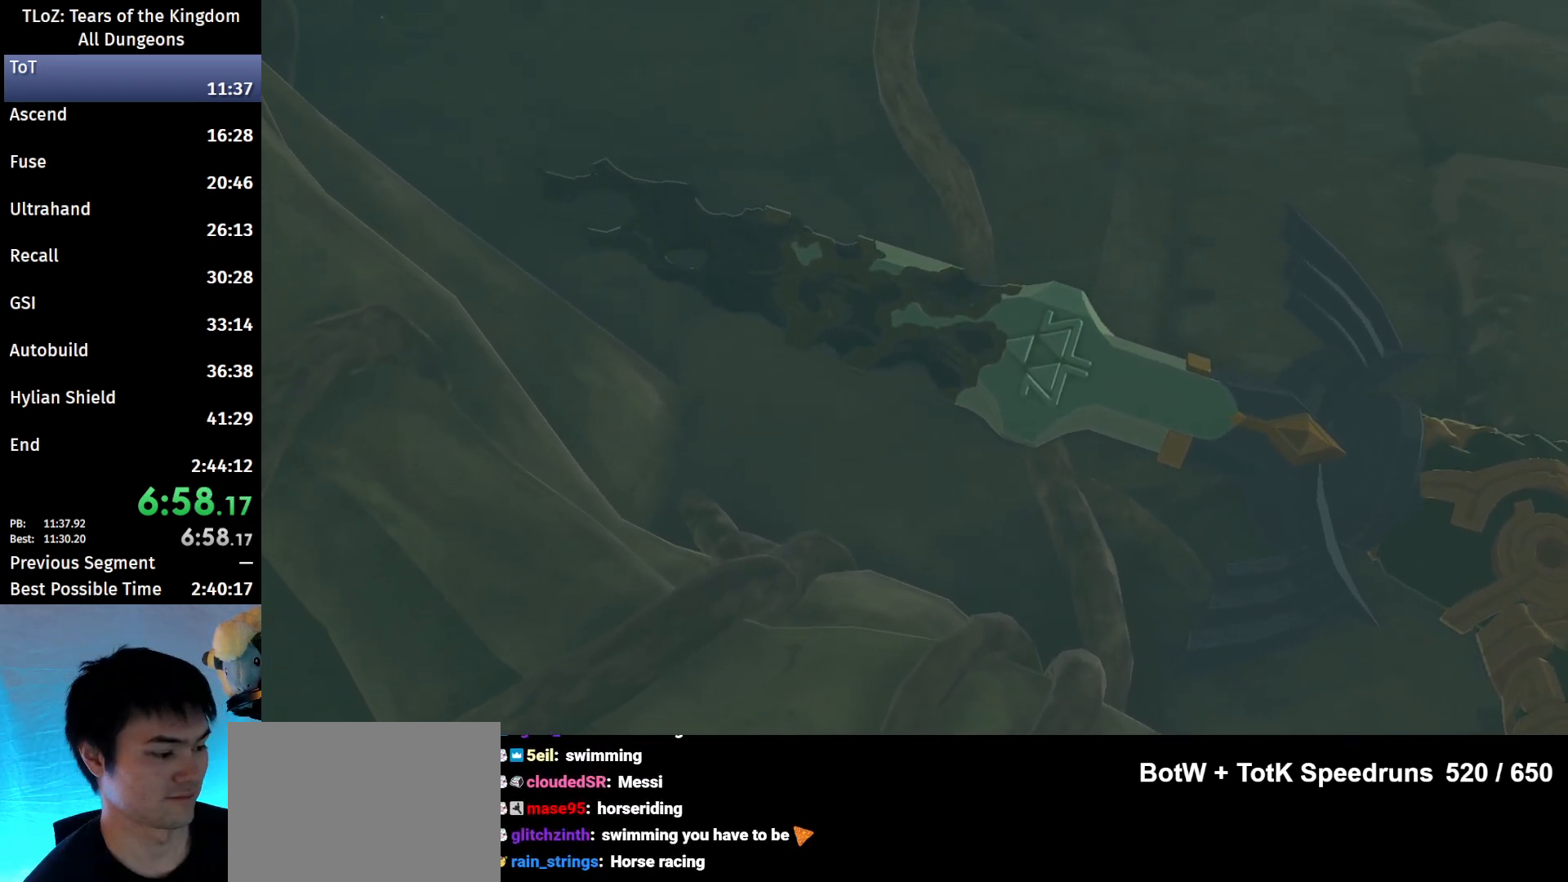
{"buttons": [], "left_stick": "center", "right_stick": "center", "events": [[67, "B", "up"], [133, "B", "down"], [200, "B", "up"], [300, "B", "down"], [367, "B", "up"]]}
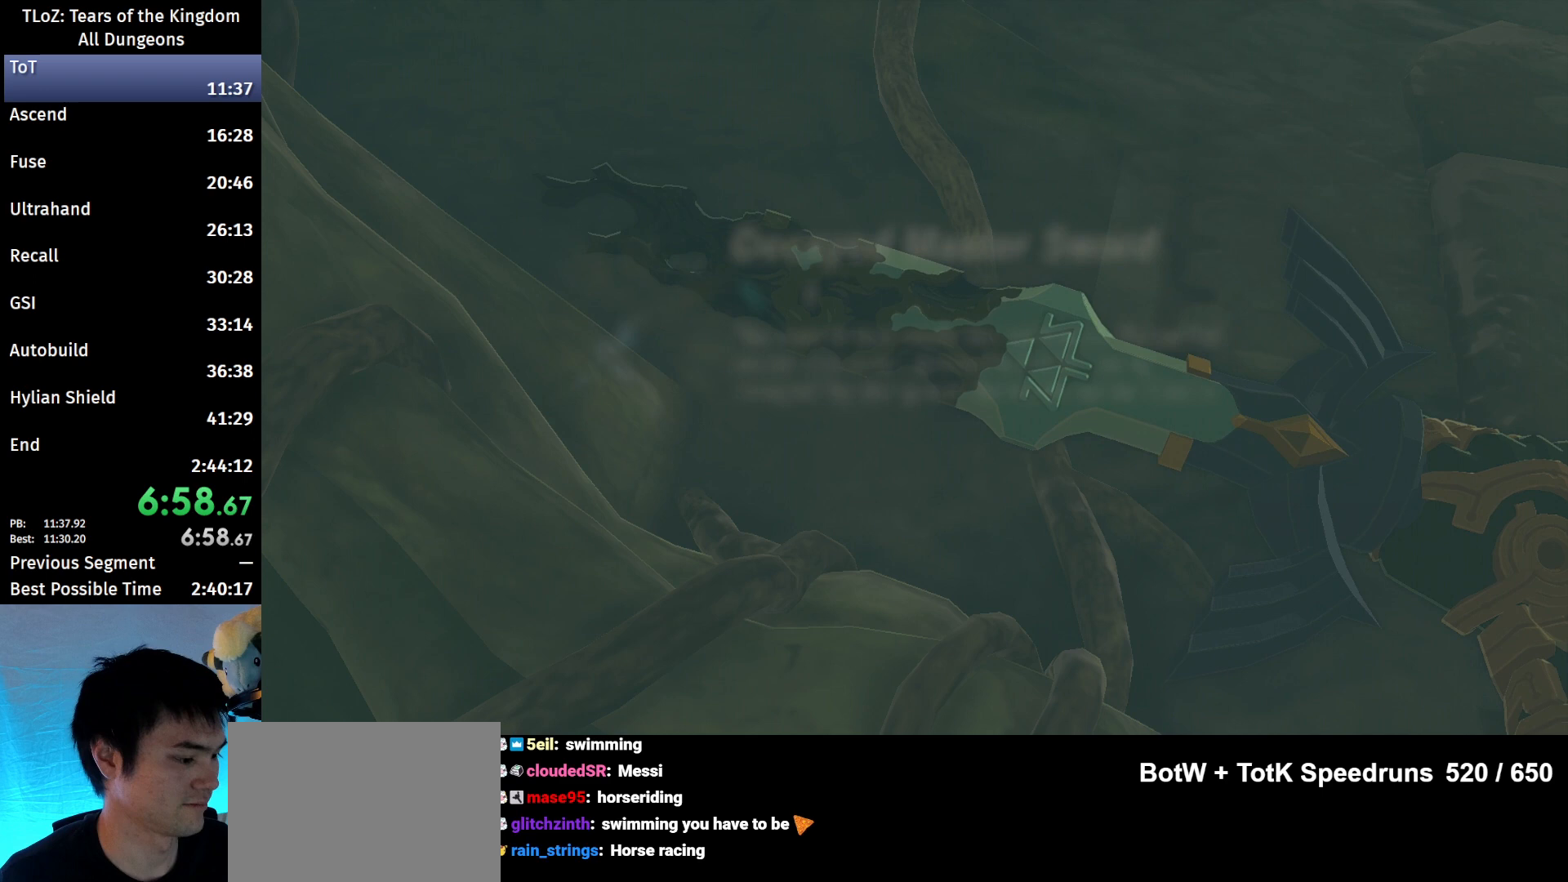
{"buttons": [], "left_stick": "center", "right_stick": "center", "events": [[200, "B", "down"], [267, "B", "up"], [333, "B", "down"], [400, "B", "up"], [467, "B", "down"], [500, "B", "up"]]}
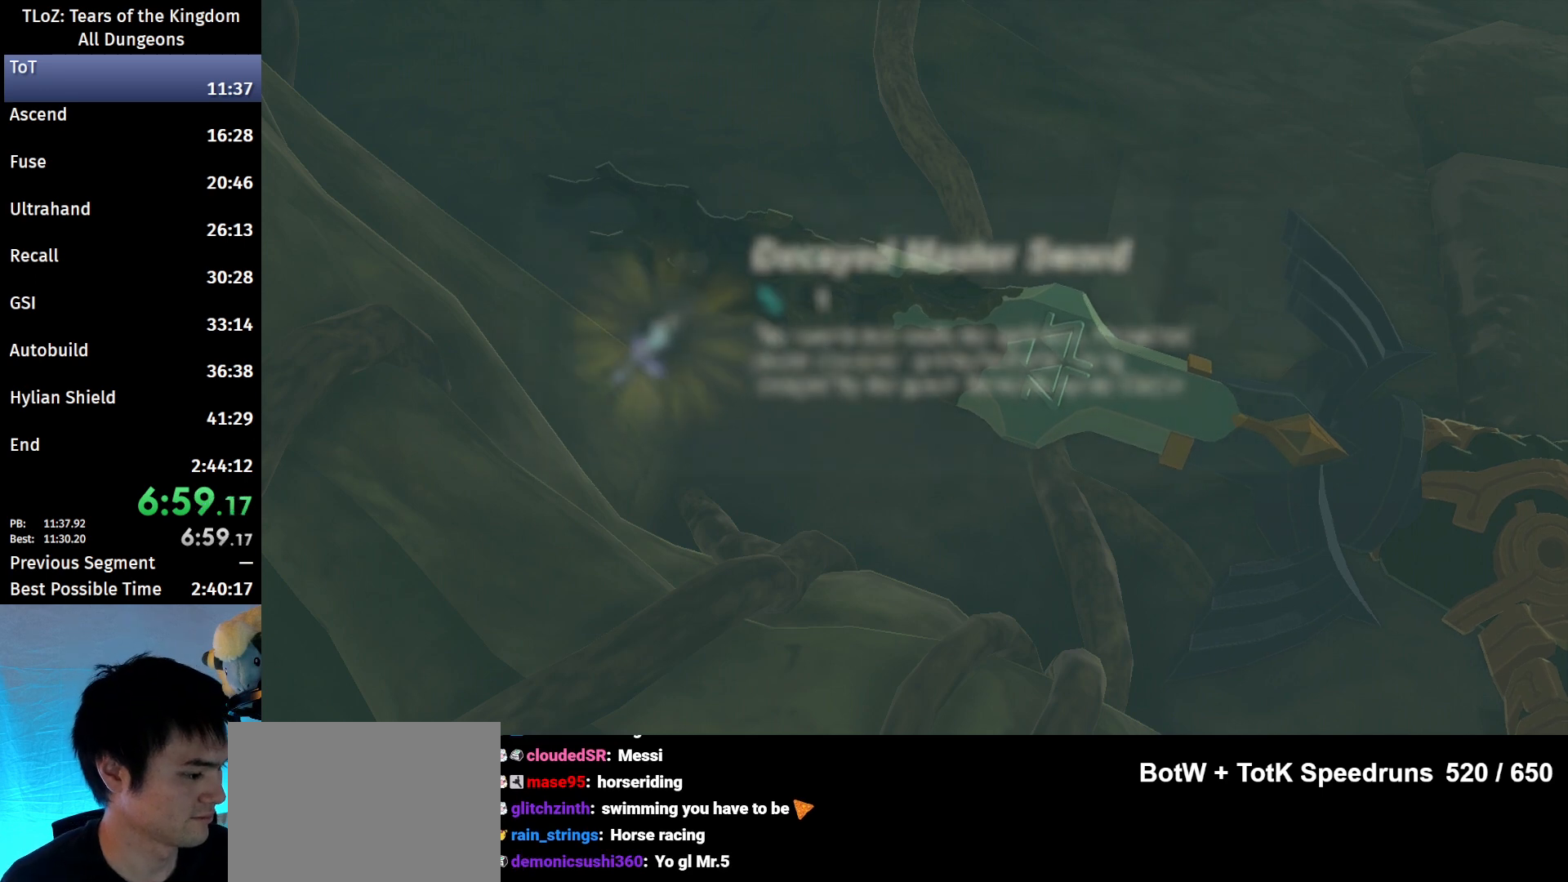
{"buttons": [], "left_stick": "center", "right_stick": "center", "events": [[133, "B", "down"], [167, "B", "up"], [200, "B", "down"], [267, "B", "up"], [333, "B", "down"], [400, "B", "up"]]}
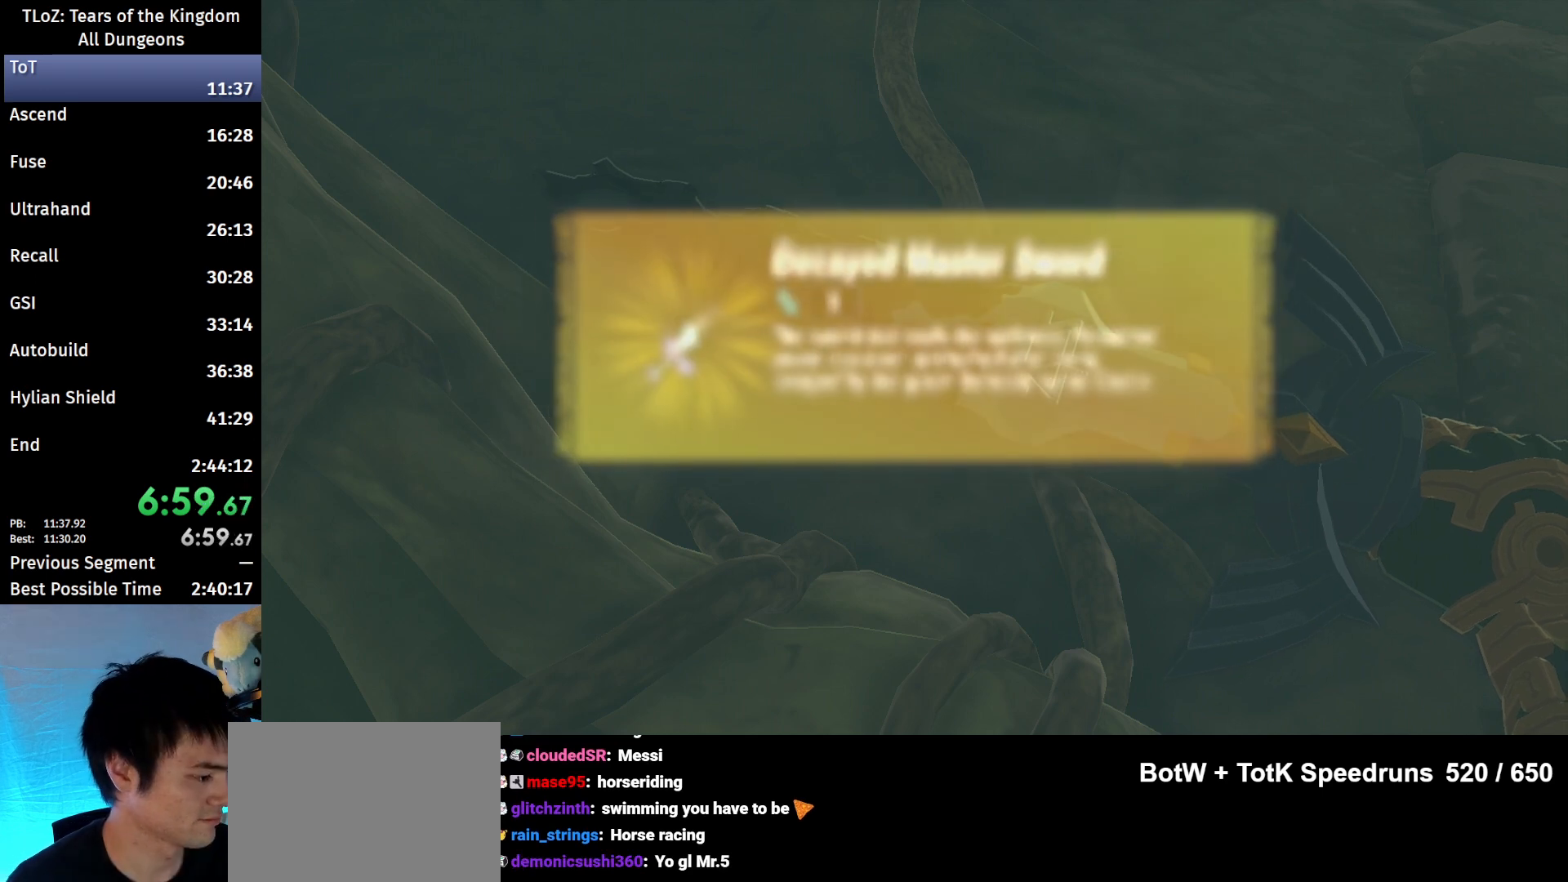
{"buttons": ["B"], "left_stick": "center", "right_stick": "center", "events": [[100, "B", "down"], [133, "B", "up"], [200, "B", "down"], [267, "B", "up"], [333, "B", "down"], [433, "B", "up"], [500, "B", "down"]]}
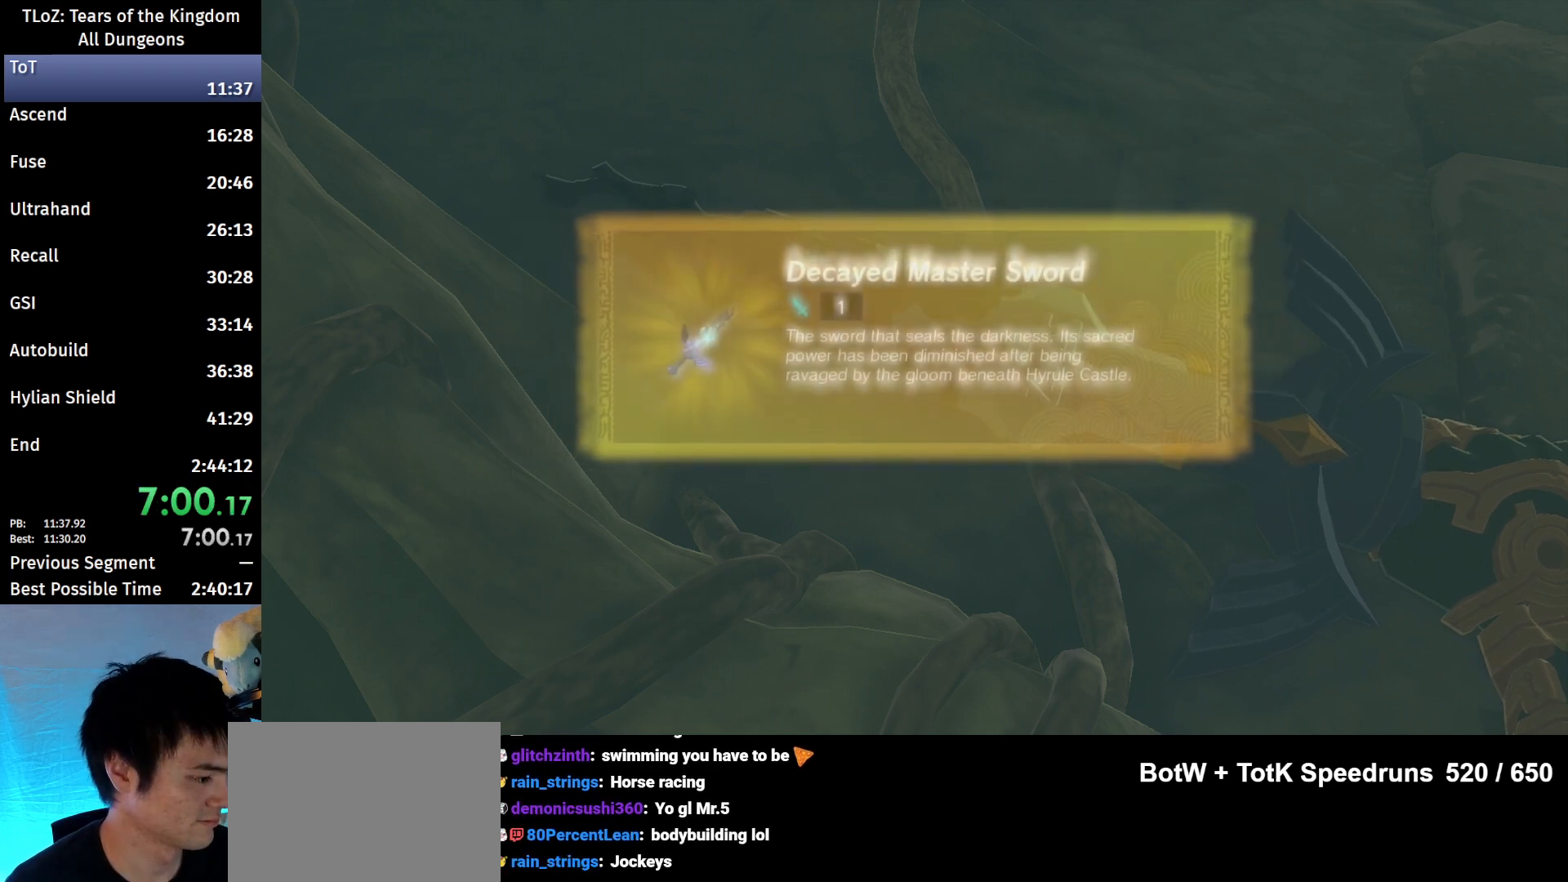
{"buttons": [], "left_stick": "center", "right_stick": "center", "events": [[33, "B", "up"], [133, "B", "down"], [200, "B", "up"], [267, "B", "down"], [333, "B", "up"], [400, "B", "down"], [467, "B", "up"]]}
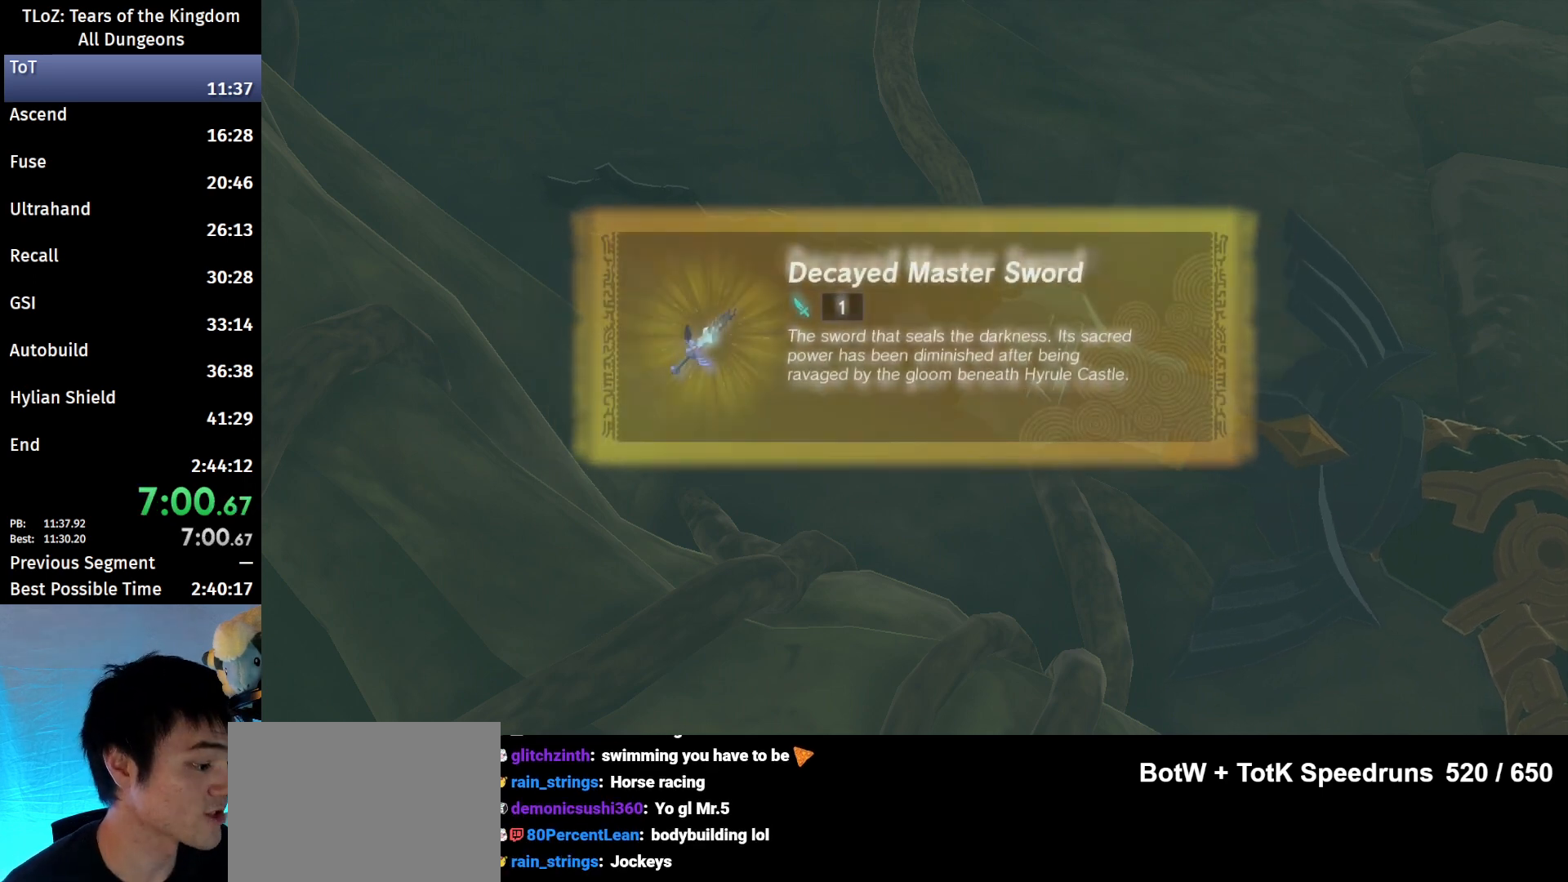
{"buttons": ["B"], "left_stick": "center", "right_stick": "center", "events": [[67, "B", "down"], [133, "B", "up"], [200, "B", "down"], [267, "B", "up"], [367, "B", "down"], [433, "B", "up"], [500, "B", "down"]]}
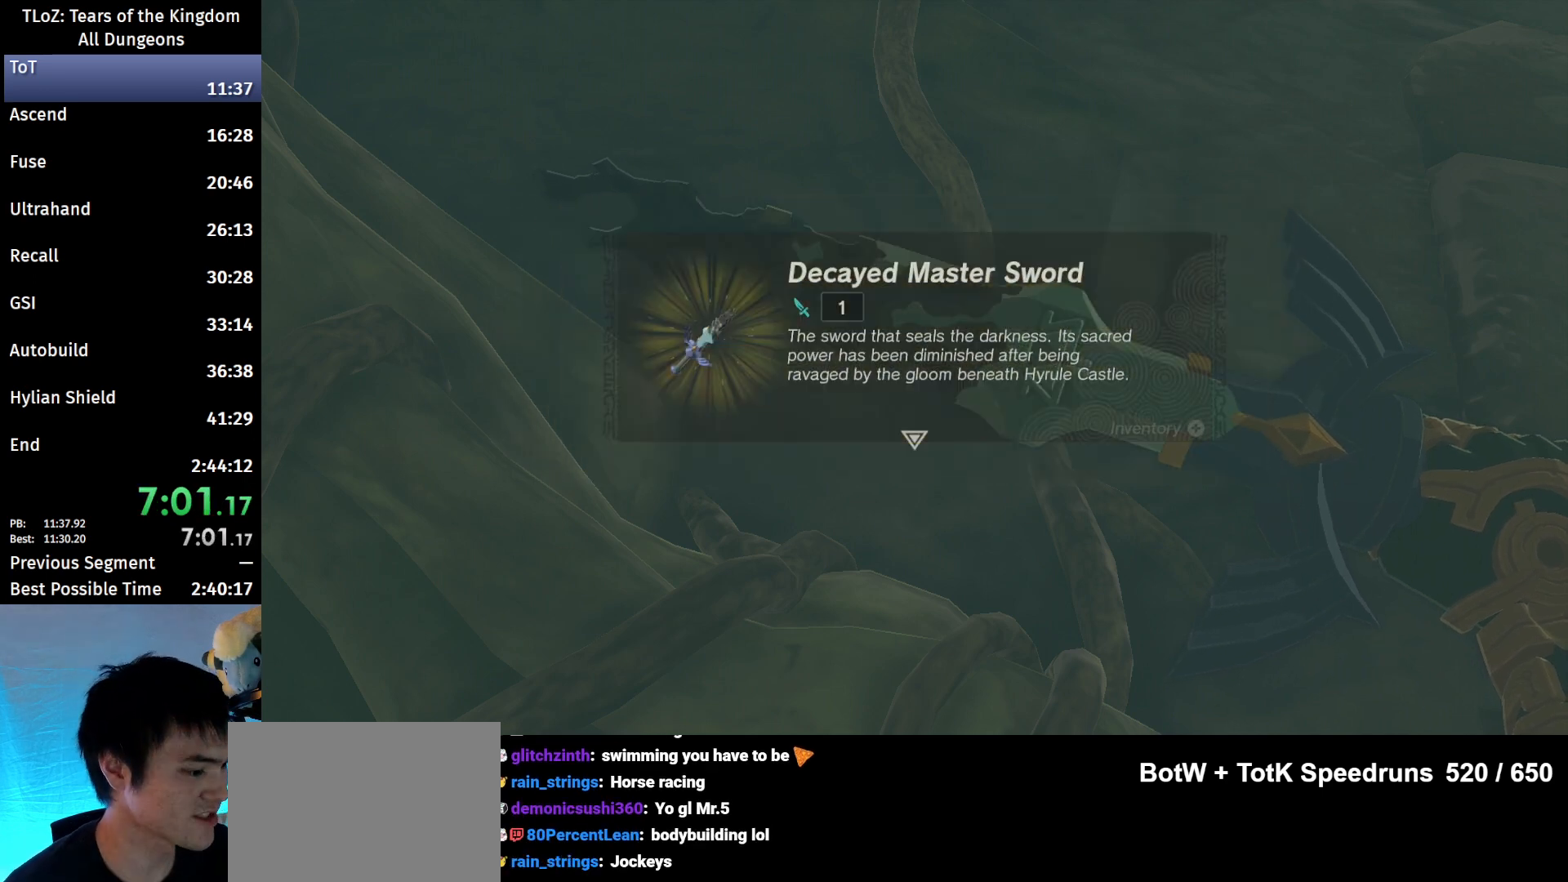
{"buttons": [], "left_stick": "center", "right_stick": "center", "events": [[67, "B", "up"], [133, "B", "down"], [200, "B", "up"], [300, "B", "down"], [367, "B", "up"], [433, "B", "down"], [500, "B", "up"]]}
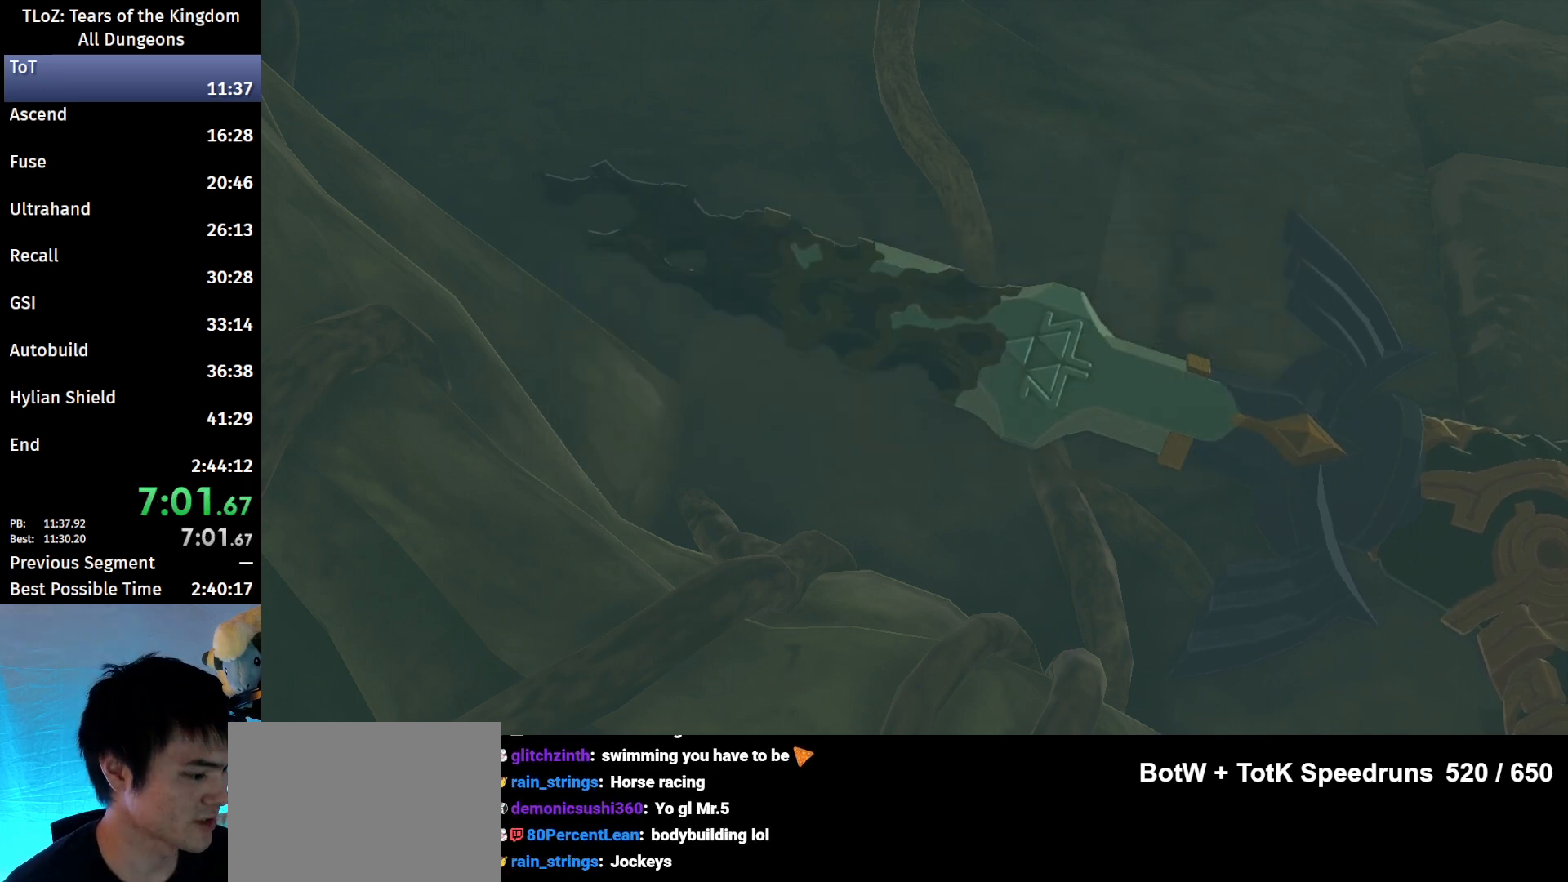
{"buttons": [], "left_stick": "center", "right_stick": "center", "events": [[100, "B", "down"], [167, "B", "up"], [267, "B", "down"], [300, "B", "up"], [400, "B", "down"], [467, "B", "up"]]}
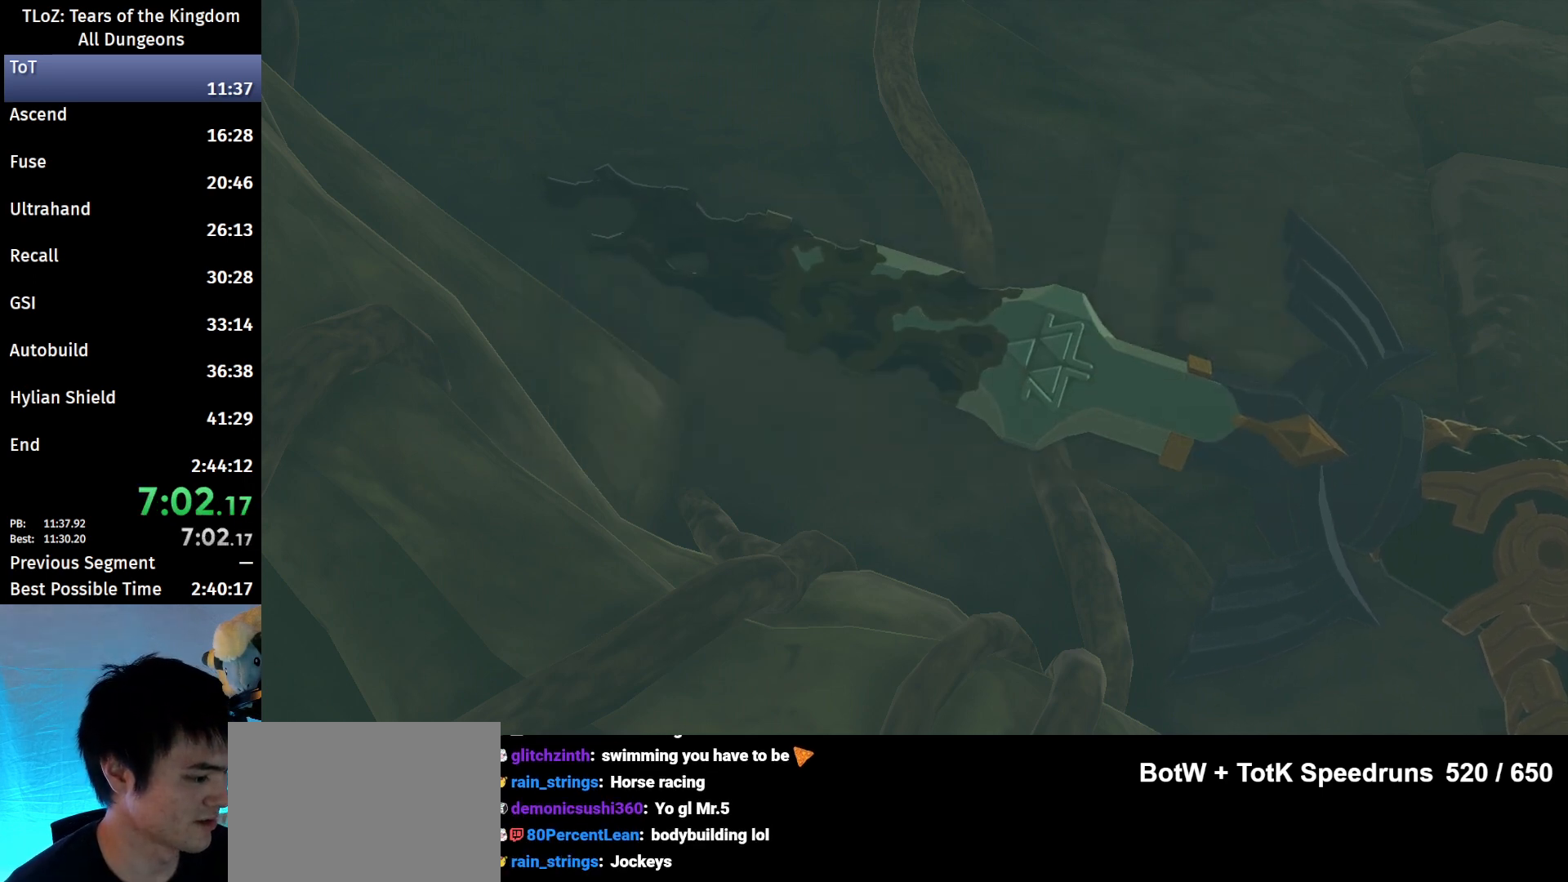
{"buttons": [], "left_stick": "center", "right_stick": "center", "events": [[67, "B", "down"], [133, "B", "up"], [233, "B", "down"], [300, "B", "up"], [400, "B", "down"], [467, "B", "up"]]}
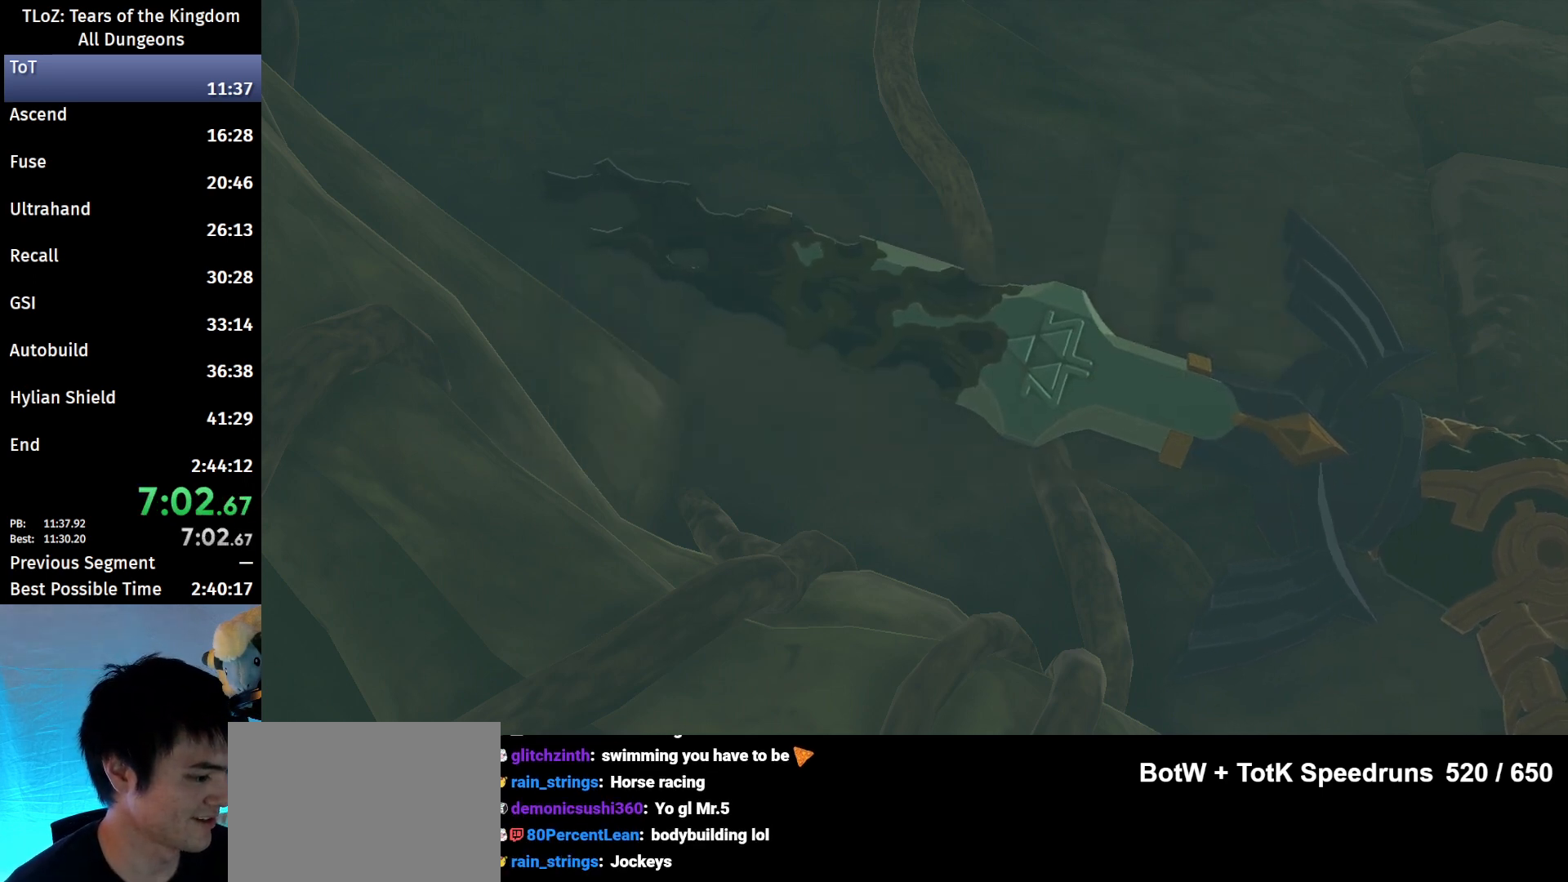
{"buttons": [], "left_stick": "center", "right_stick": "center", "events": [[67, "B", "down"], [133, "B", "up"], [200, "B", "down"], [300, "B", "up"], [400, "B", "down"], [467, "B", "up"]]}
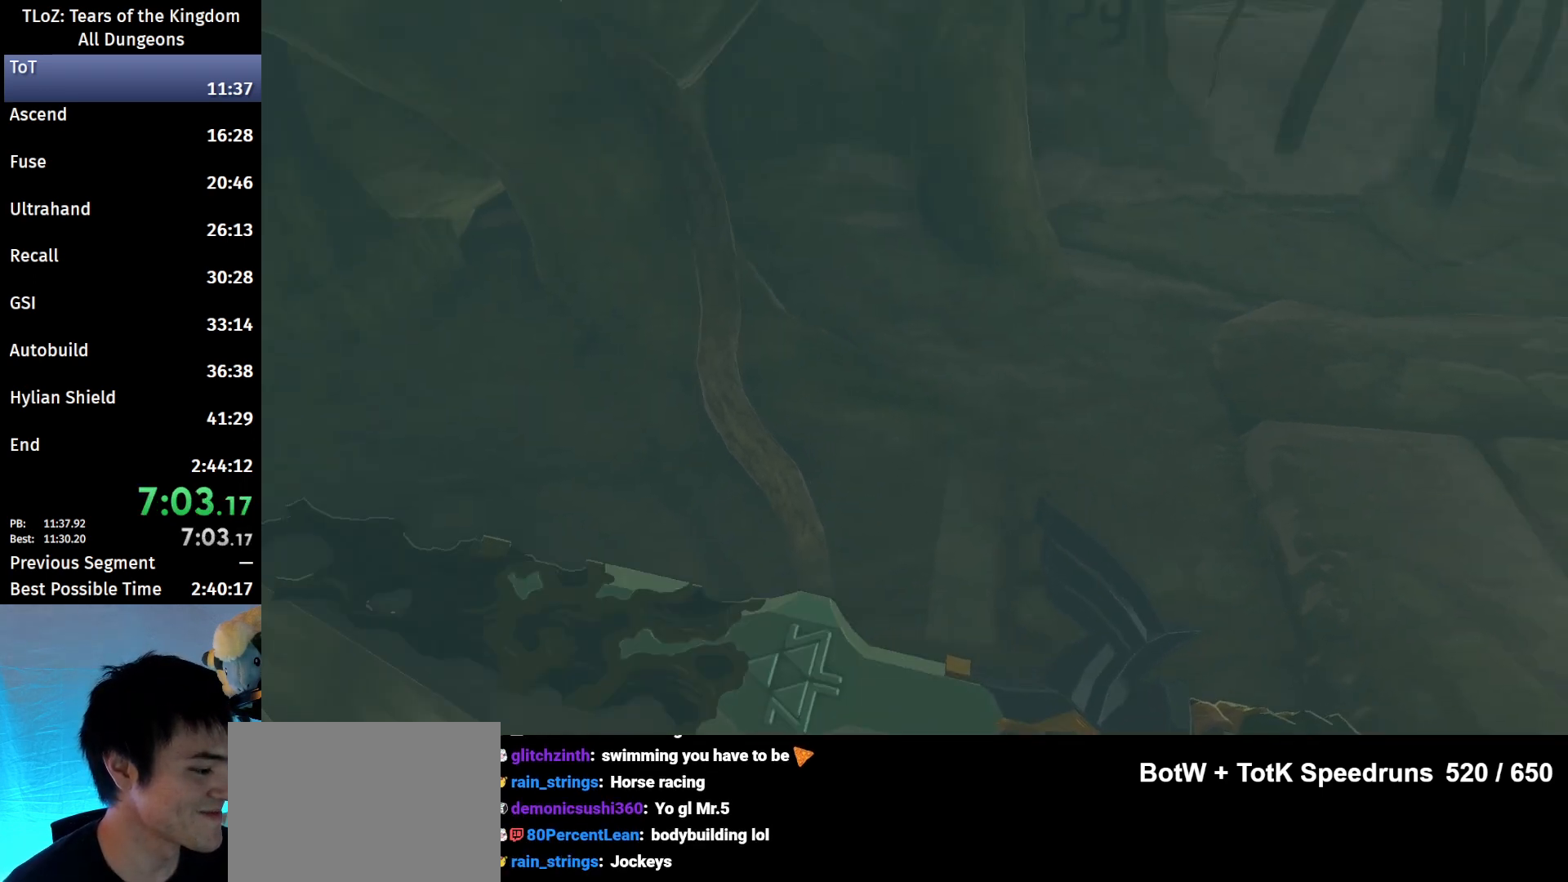
{"buttons": [], "left_stick": "center", "right_stick": "center", "events": [[67, "B", "down"], [100, "B", "up"], [233, "B", "down"], [267, "B", "up"], [433, "B", "down"], [467, "B", "up"]]}
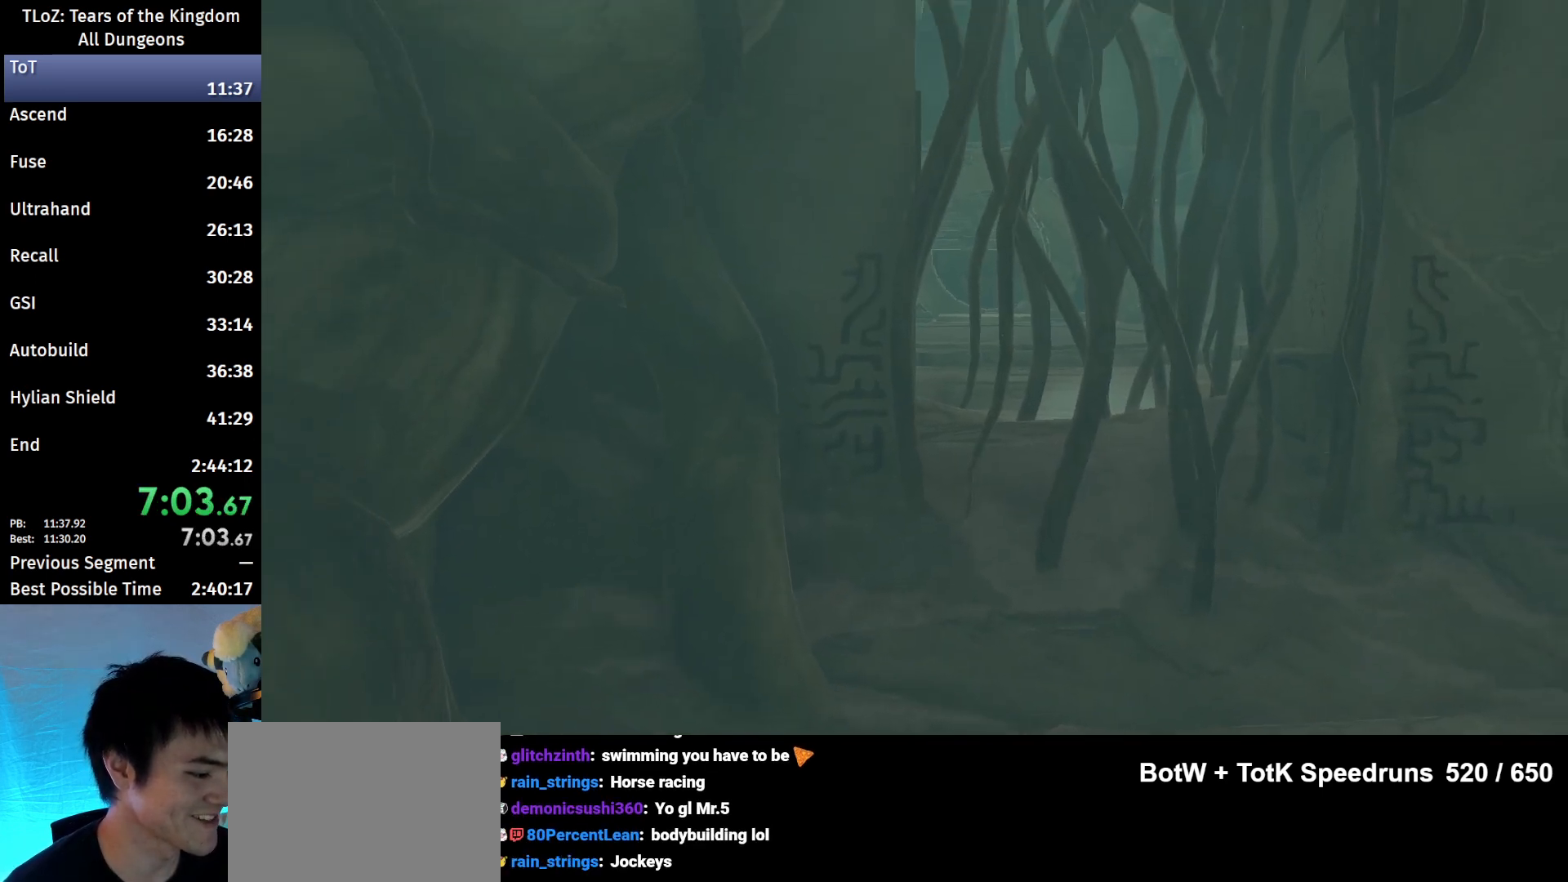
{"buttons": ["B"], "left_stick": "center", "right_stick": "center", "events": [[33, "B", "down"], [133, "B", "up"], [233, "B", "down"], [333, "B", "up"], [400, "B", "down"], [433, "B", "up"], [500, "B", "down"]]}
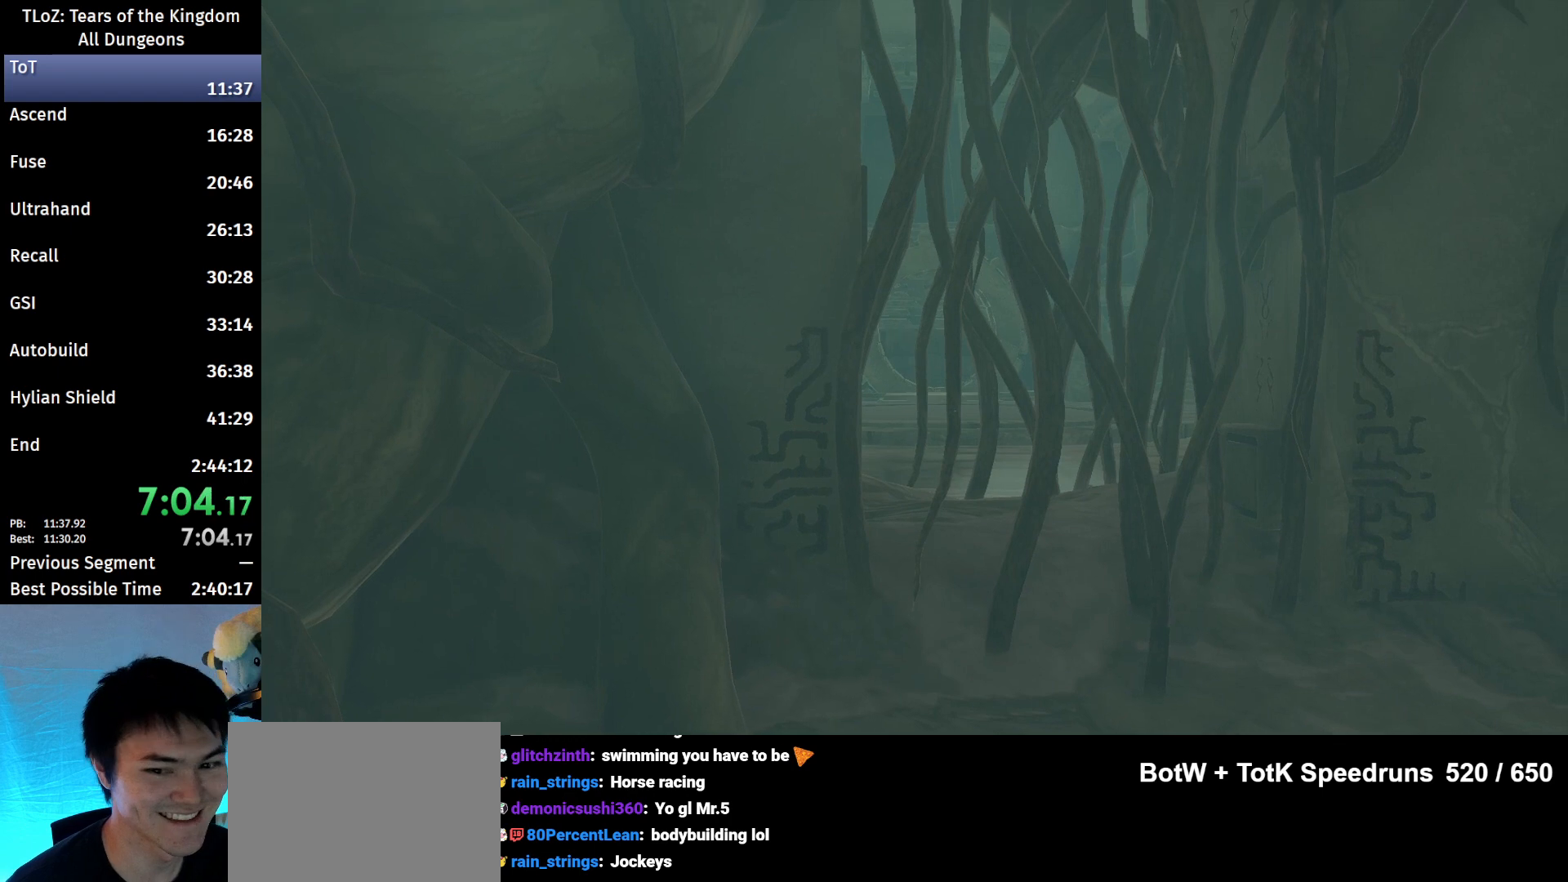
{"buttons": ["B"], "left_stick": "center", "right_stick": "center", "events": [[100, "B", "up"], [167, "B", "down"], [300, "B", "up"], [333, "B", "down"], [400, "B", "up"], [500, "B", "down"]]}
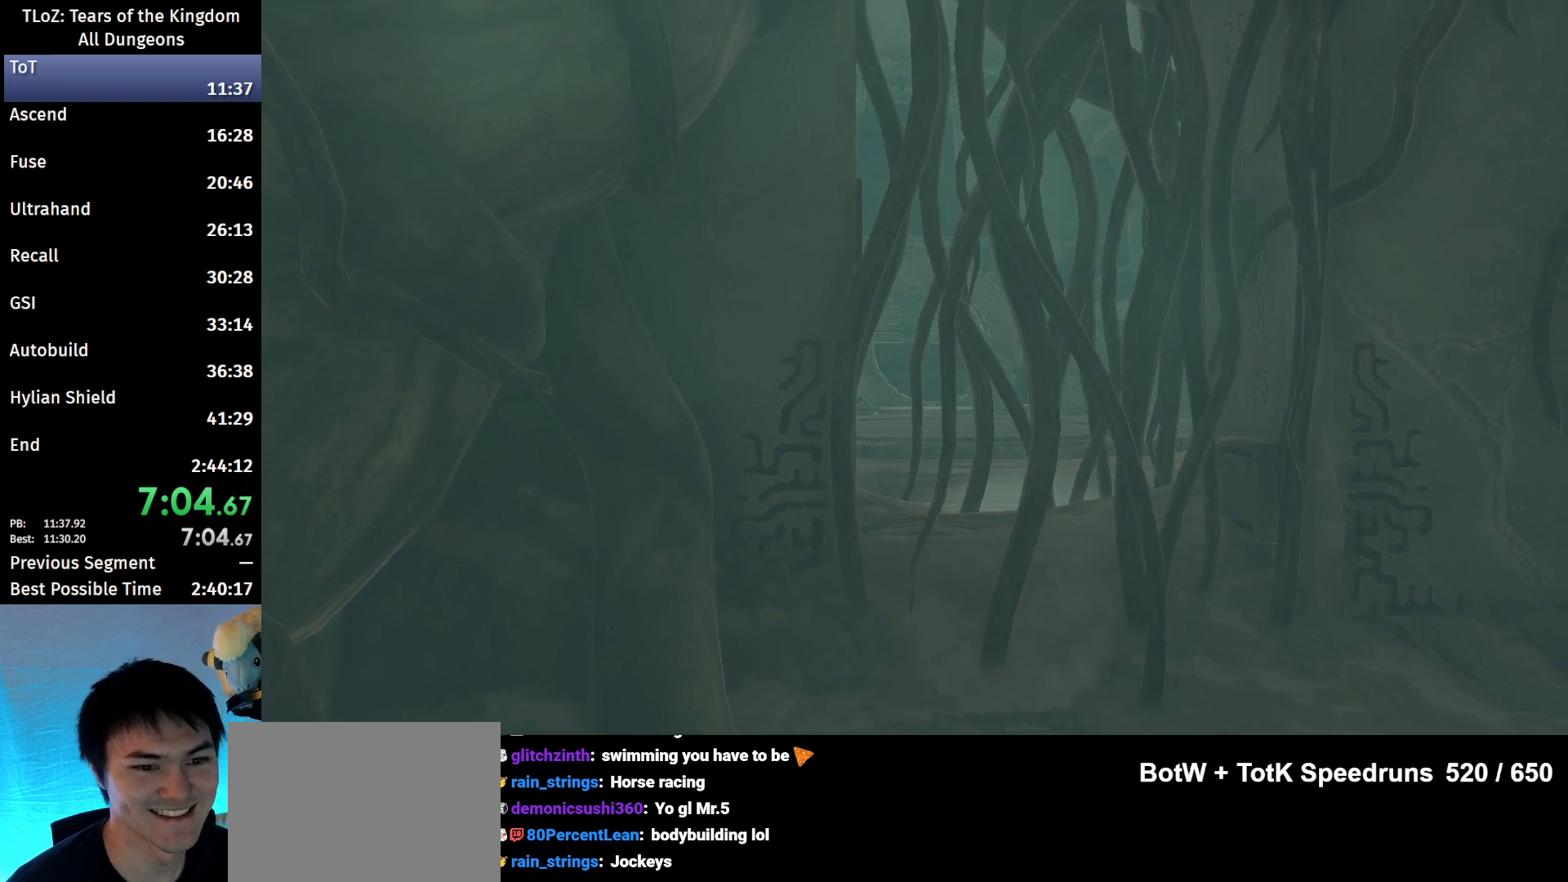
{"buttons": ["B"], "left_stick": "center", "right_stick": "center", "events": [[100, "B", "up"], [167, "B", "down"], [233, "B", "up"], [367, "B", "down"], [400, "B", "up"], [500, "B", "down"]]}
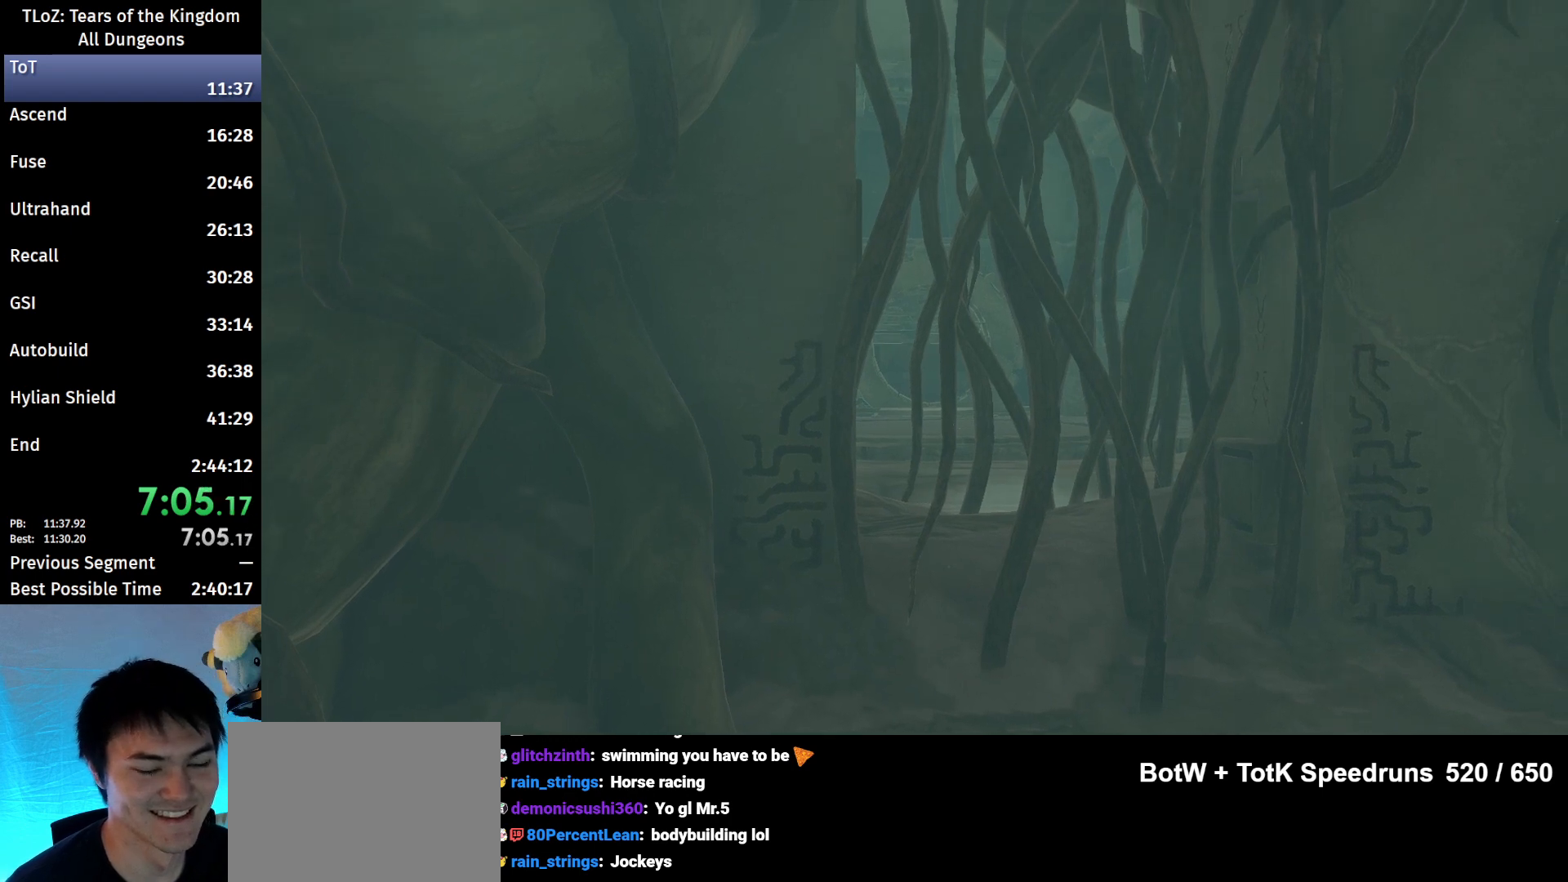
{"buttons": ["B"], "left_stick": "center", "right_stick": "center", "events": [[67, "B", "up"], [167, "B", "down"], [200, "B", "up"], [300, "B", "down"], [367, "B", "up"], [467, "B", "down"]]}
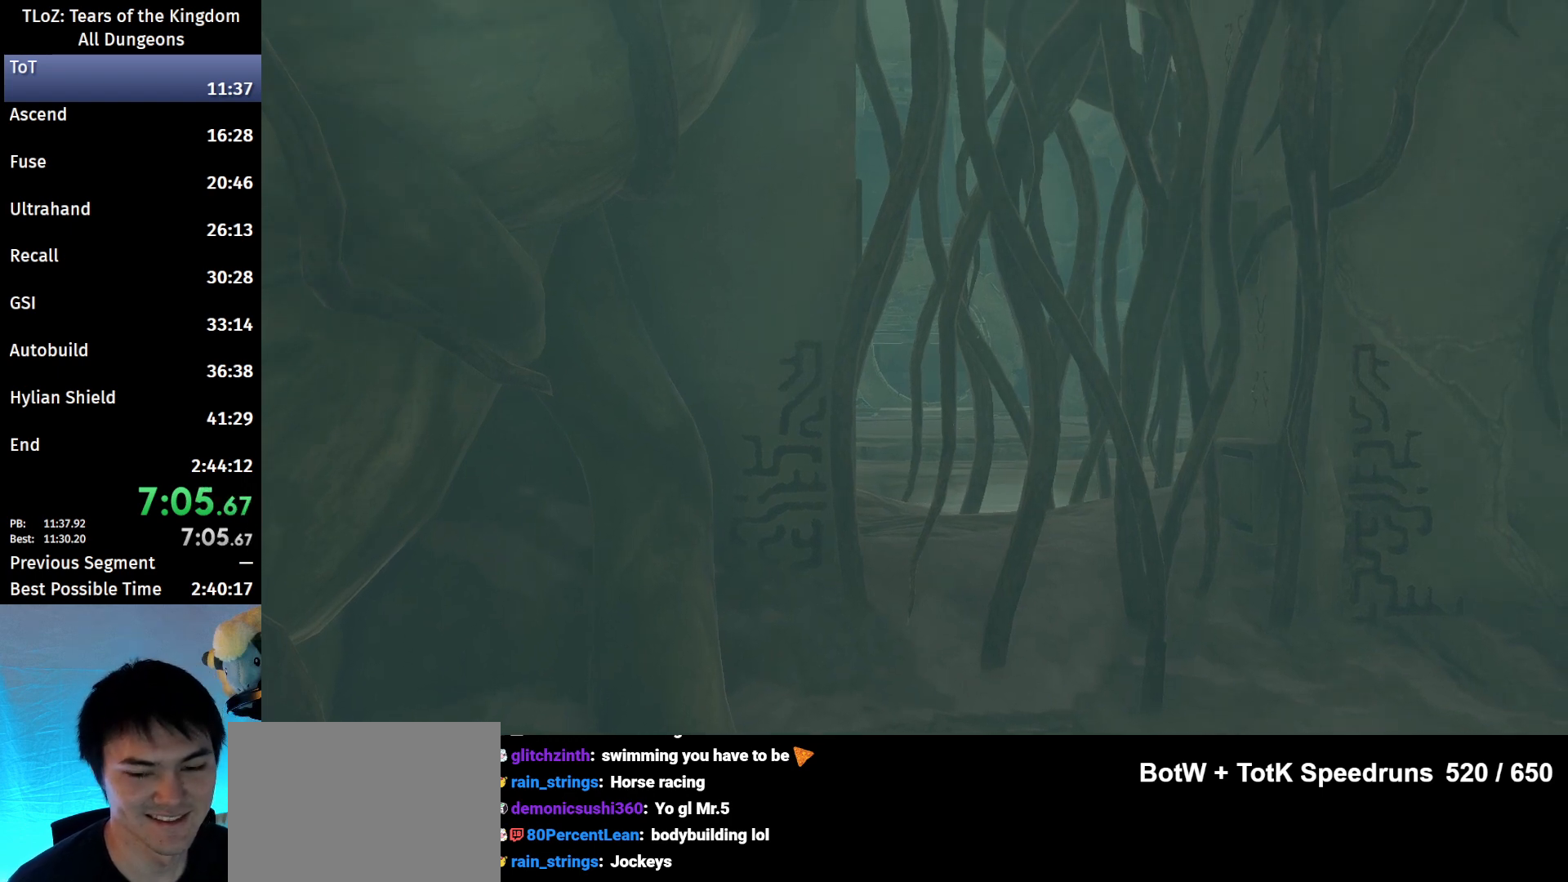
{"buttons": [], "left_stick": "center", "right_stick": "center", "events": [[33, "B", "up"], [167, "B", "down"], [200, "B", "up"], [300, "B", "down"], [367, "B", "up"]]}
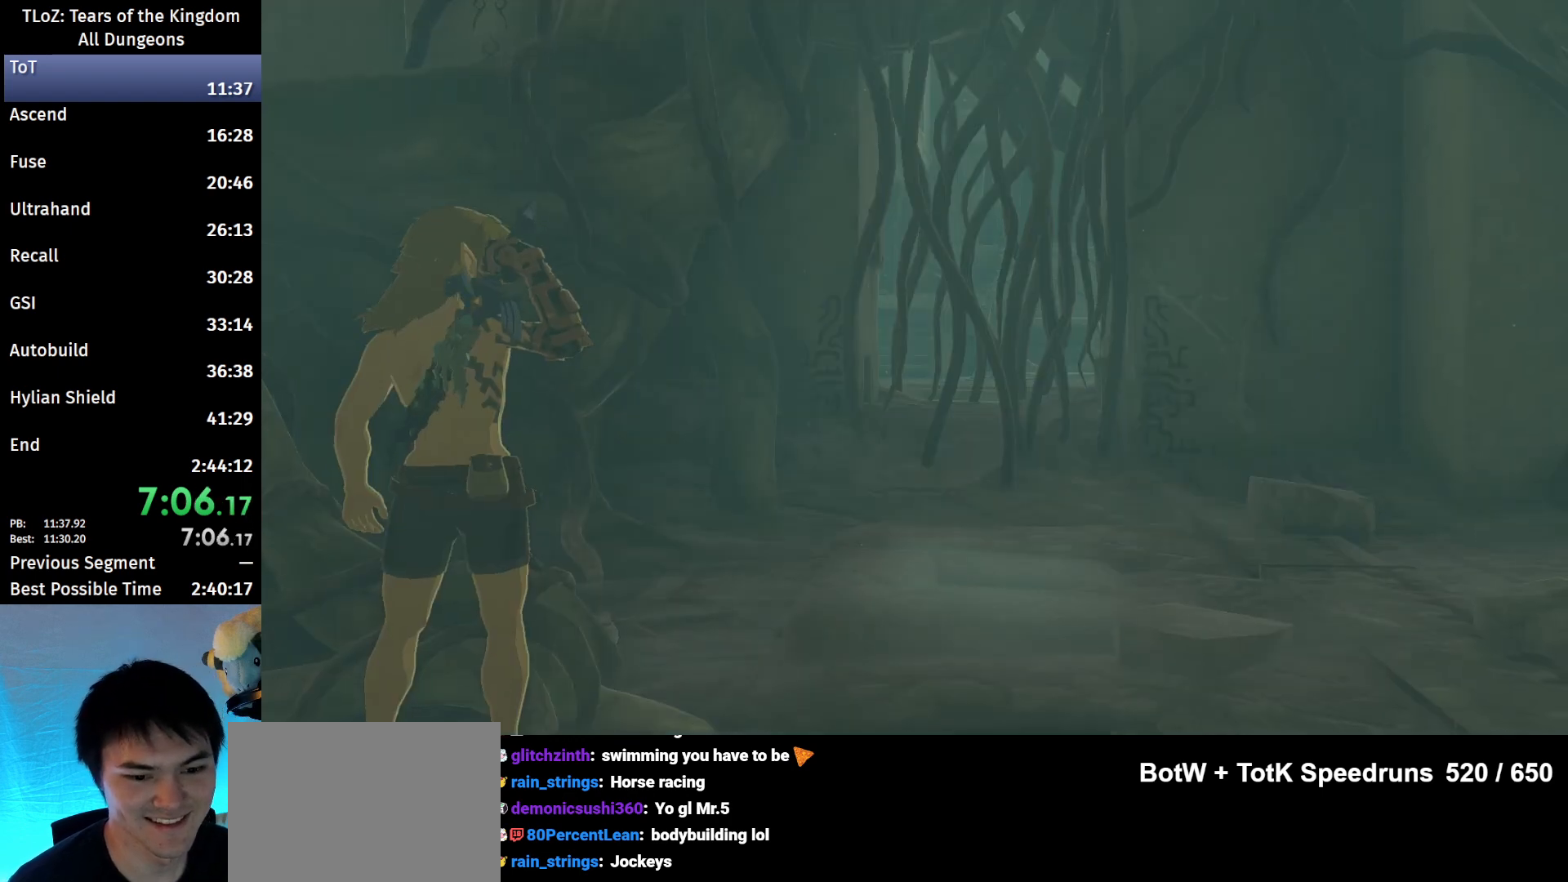
{"buttons": [], "left_stick": "center", "right_stick": "center", "events": [[133, "B", "down"], [167, "B", "up"]]}
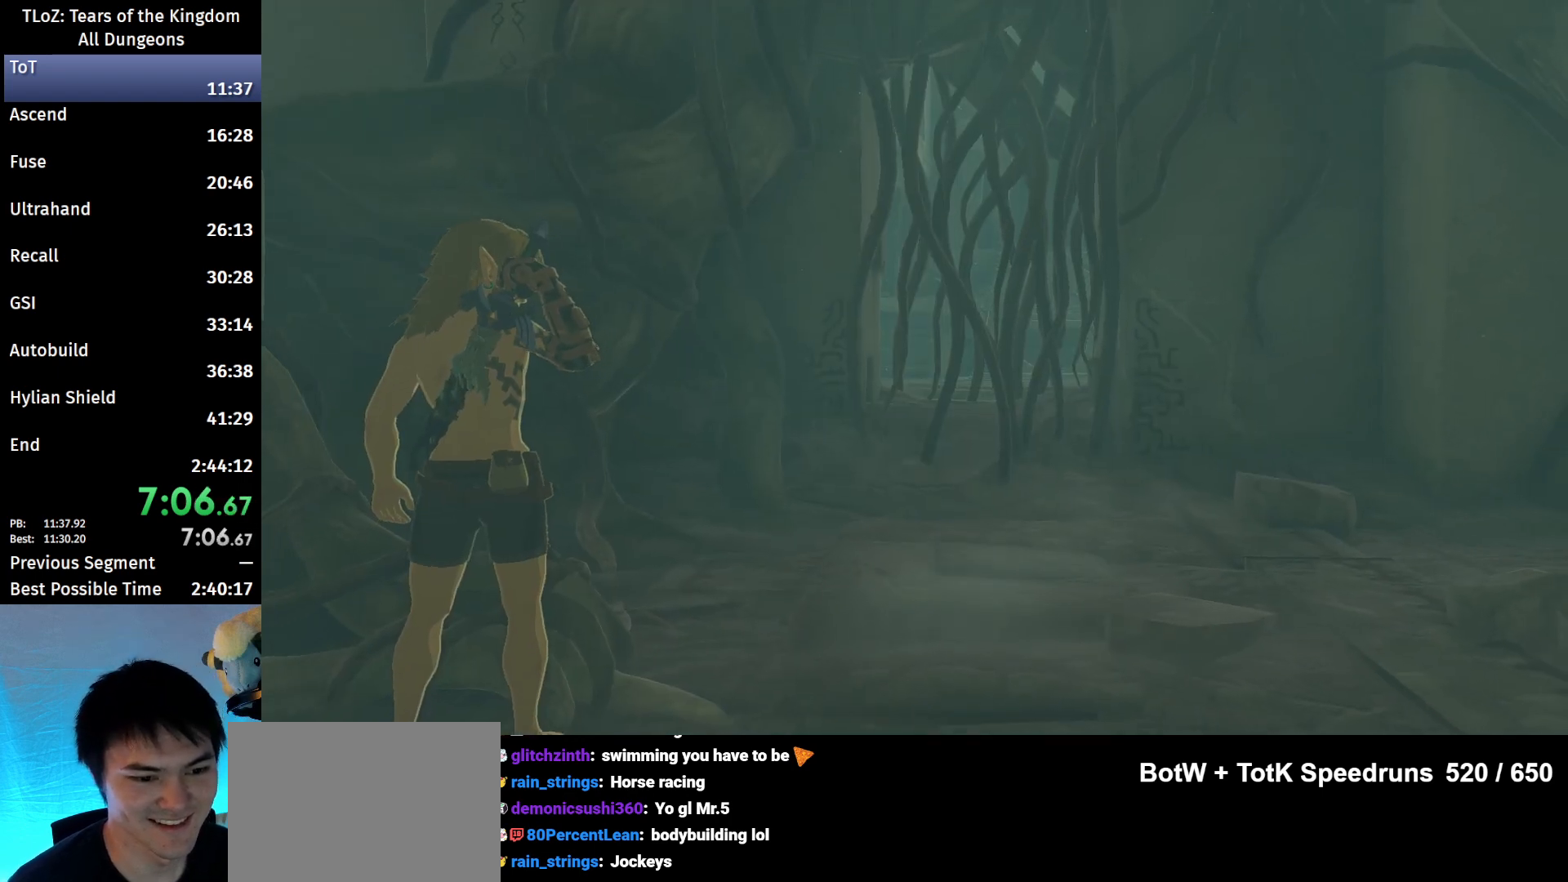
{"buttons": [], "left_stick": "center", "right_stick": "center", "events": []}
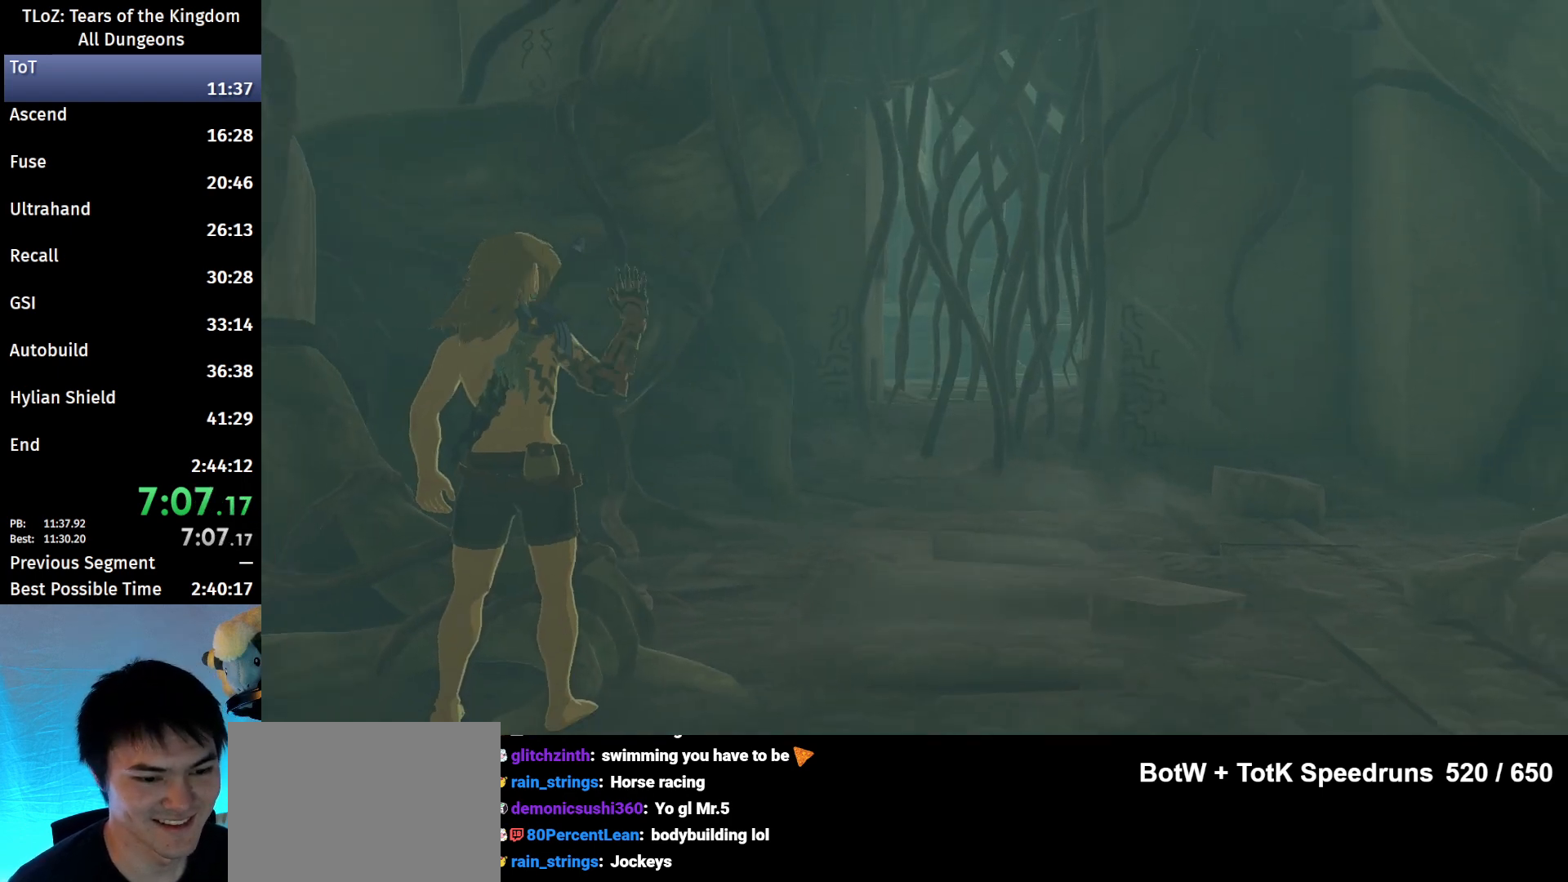
{"buttons": [], "left_stick": "center", "right_stick": "center", "events": []}
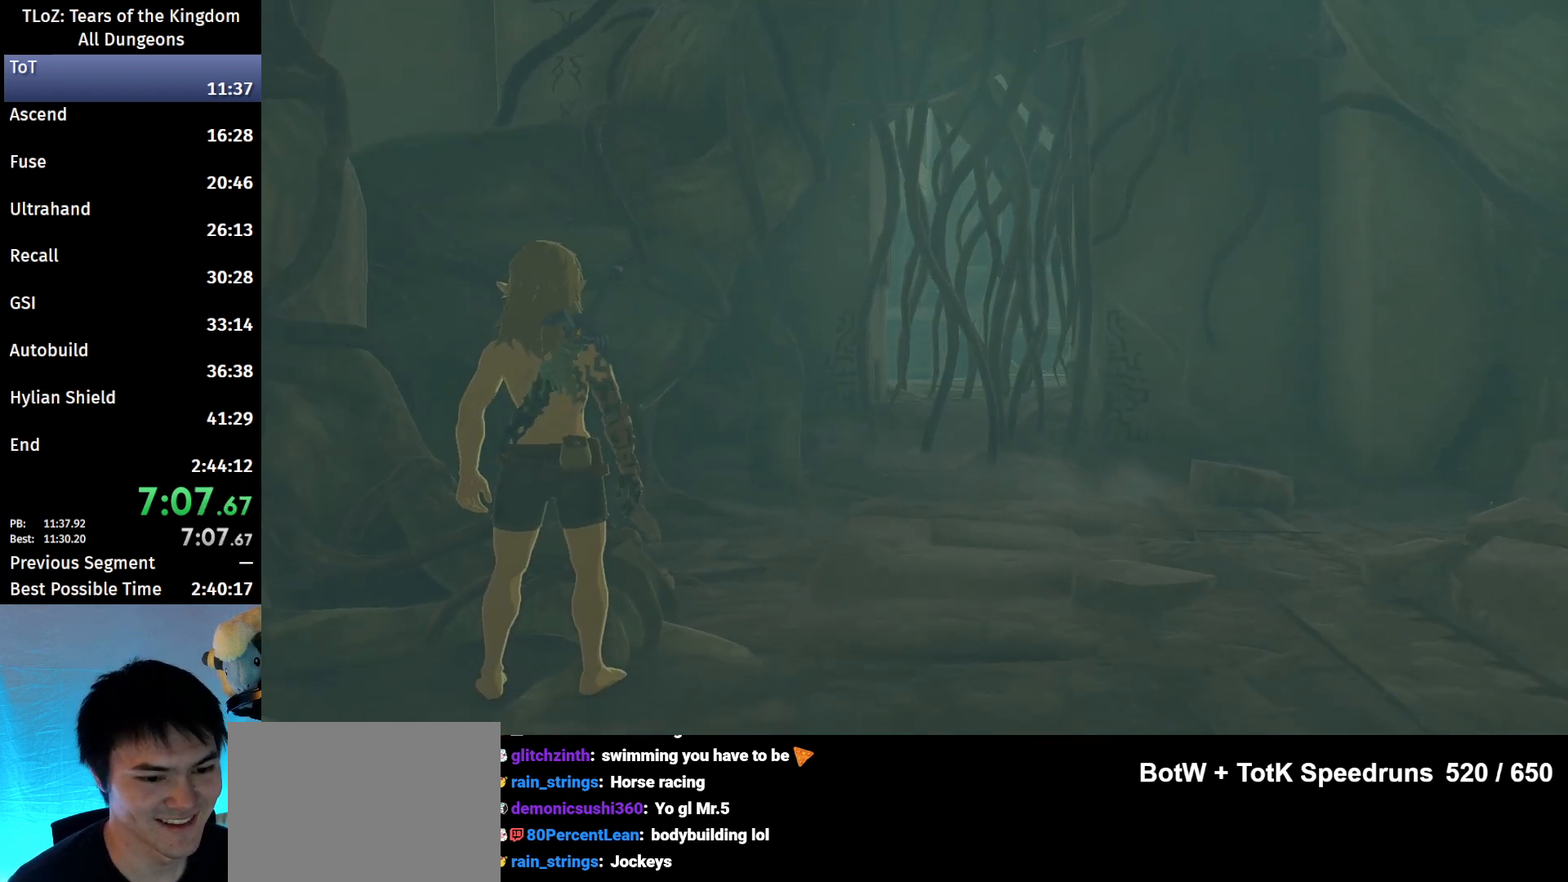
{"buttons": [], "left_stick": "center", "right_stick": "center", "events": []}
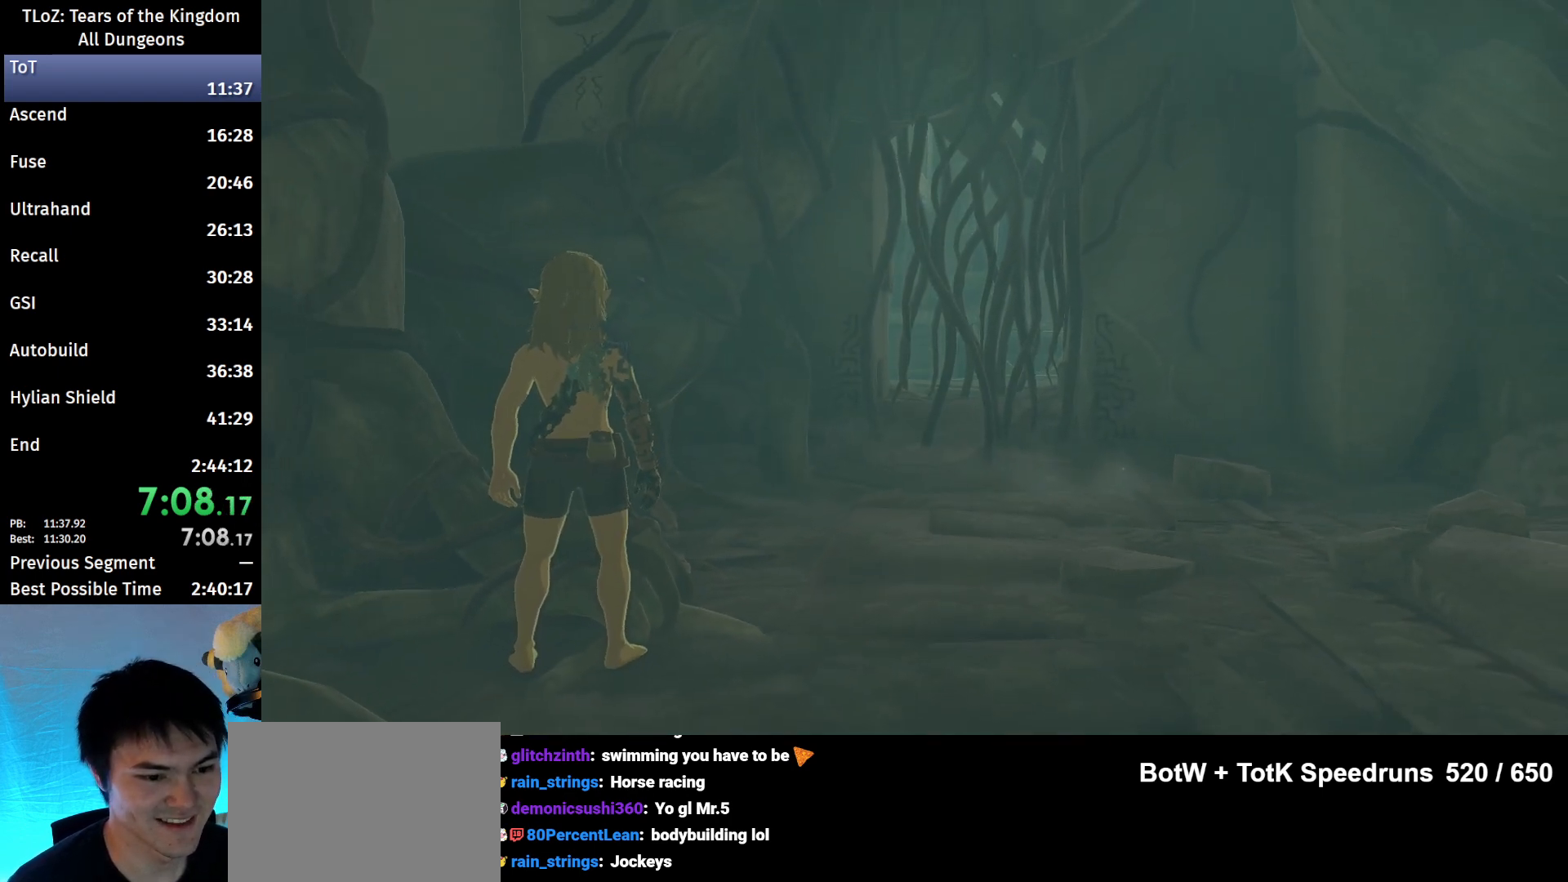
{"buttons": [], "left_stick": "center", "right_stick": "center", "events": []}
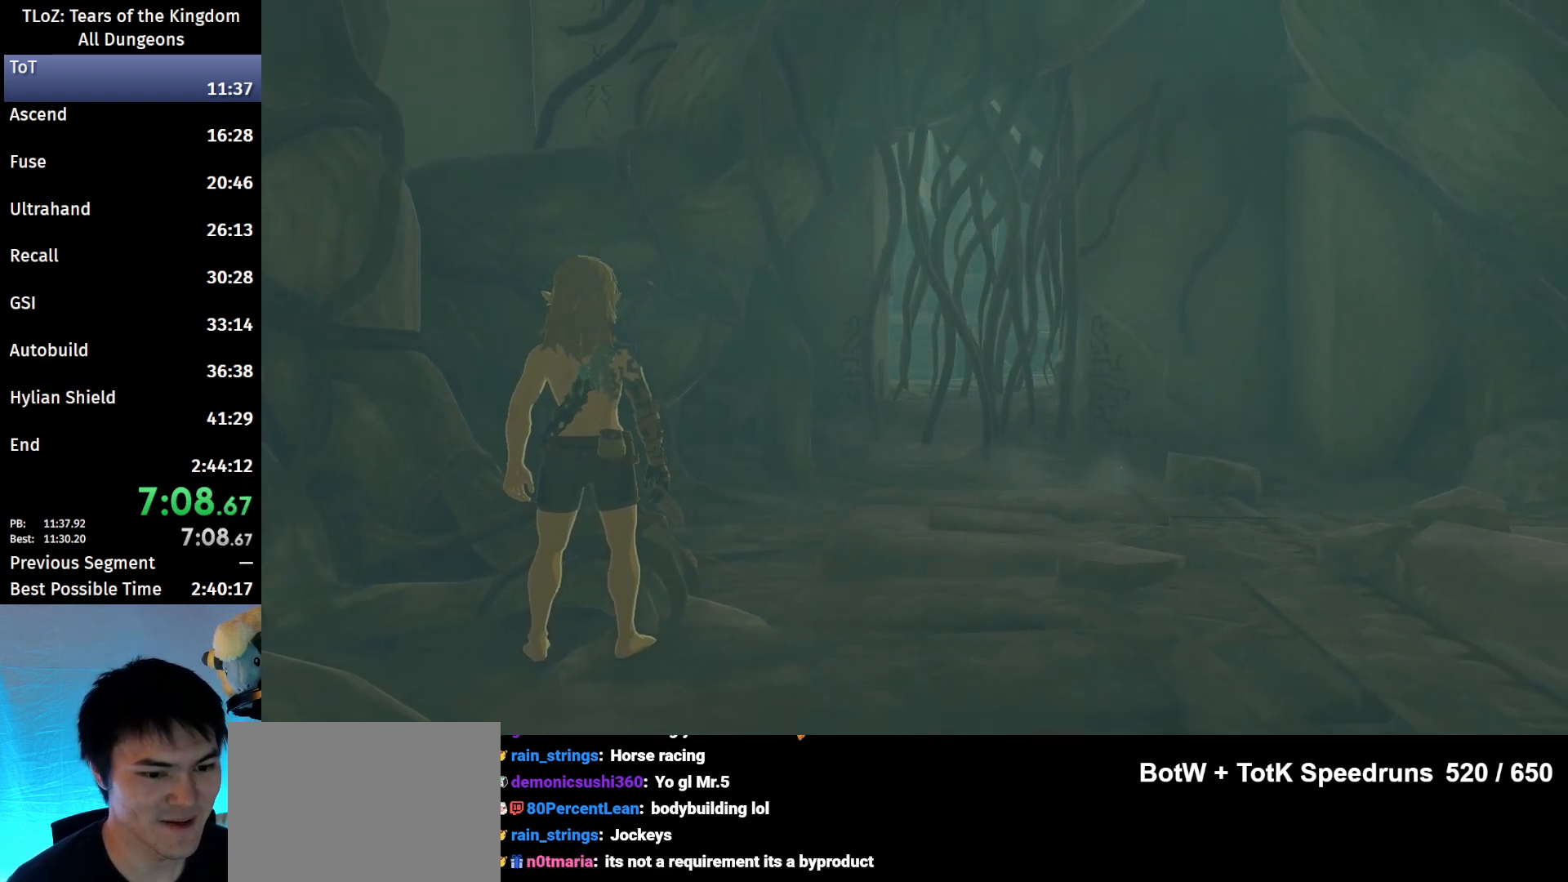
{"buttons": [], "left_stick": "center", "right_stick": "center", "events": []}